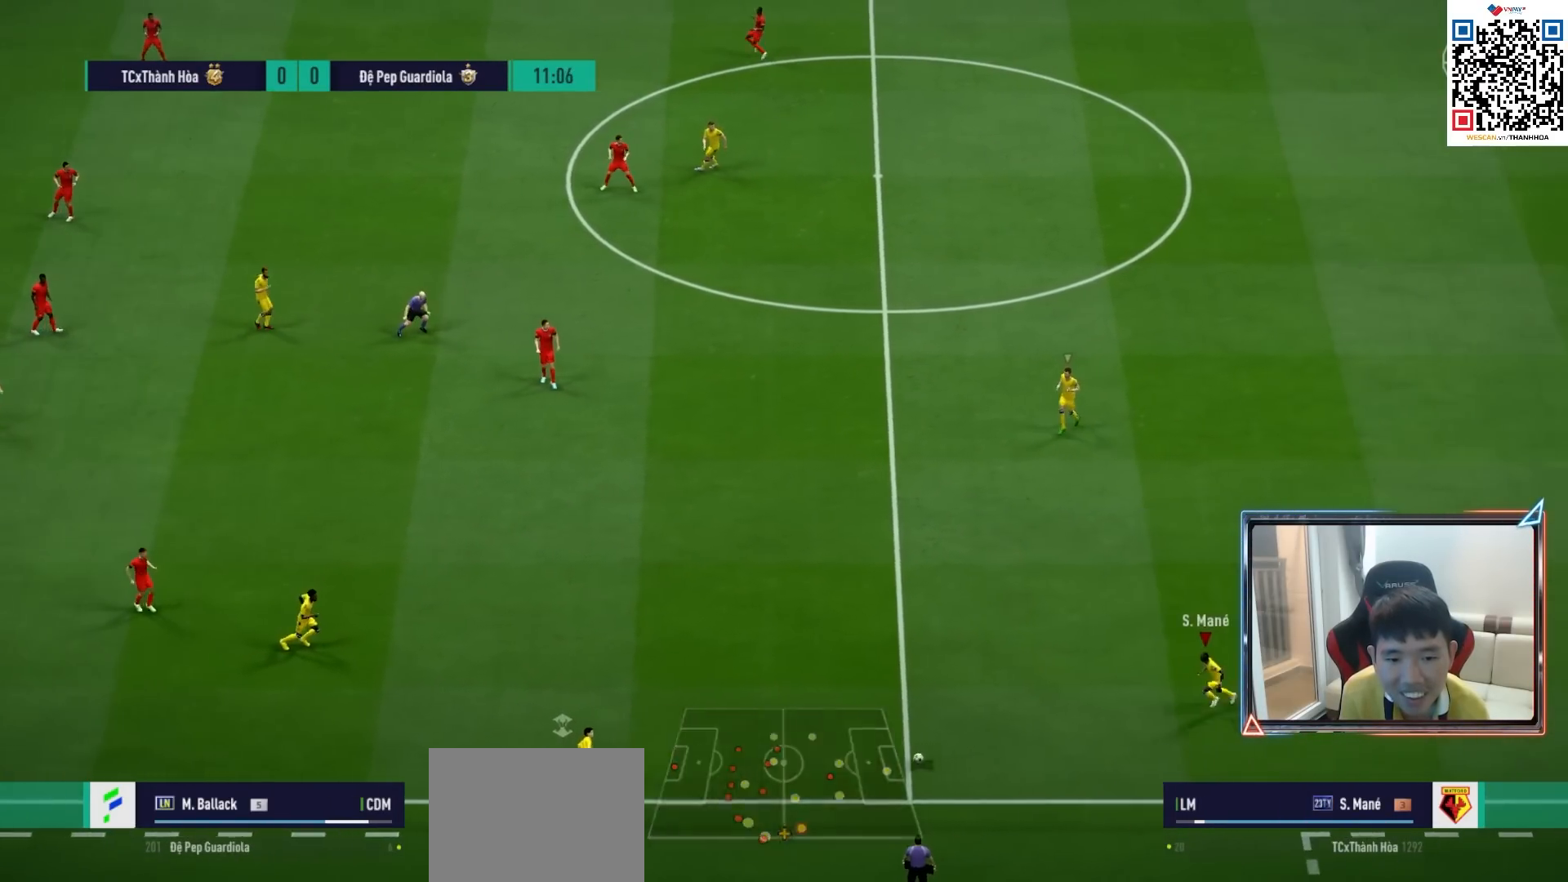
Gameplay with a controller (PlayStation layout); each line is a JSON object with the inputs held at the frame after it. "events" lists button and stick changes between this image and that frame as [ms after this image, input, new state], when the widget could be followed in between.
{"buttons": [], "left_stick": "center", "right_stick": "center", "events": [[133, "left_stick", "up"], [217, "CROSS", "down"], [333, "CROSS", "up"], [467, "left_stick", "center"]]}
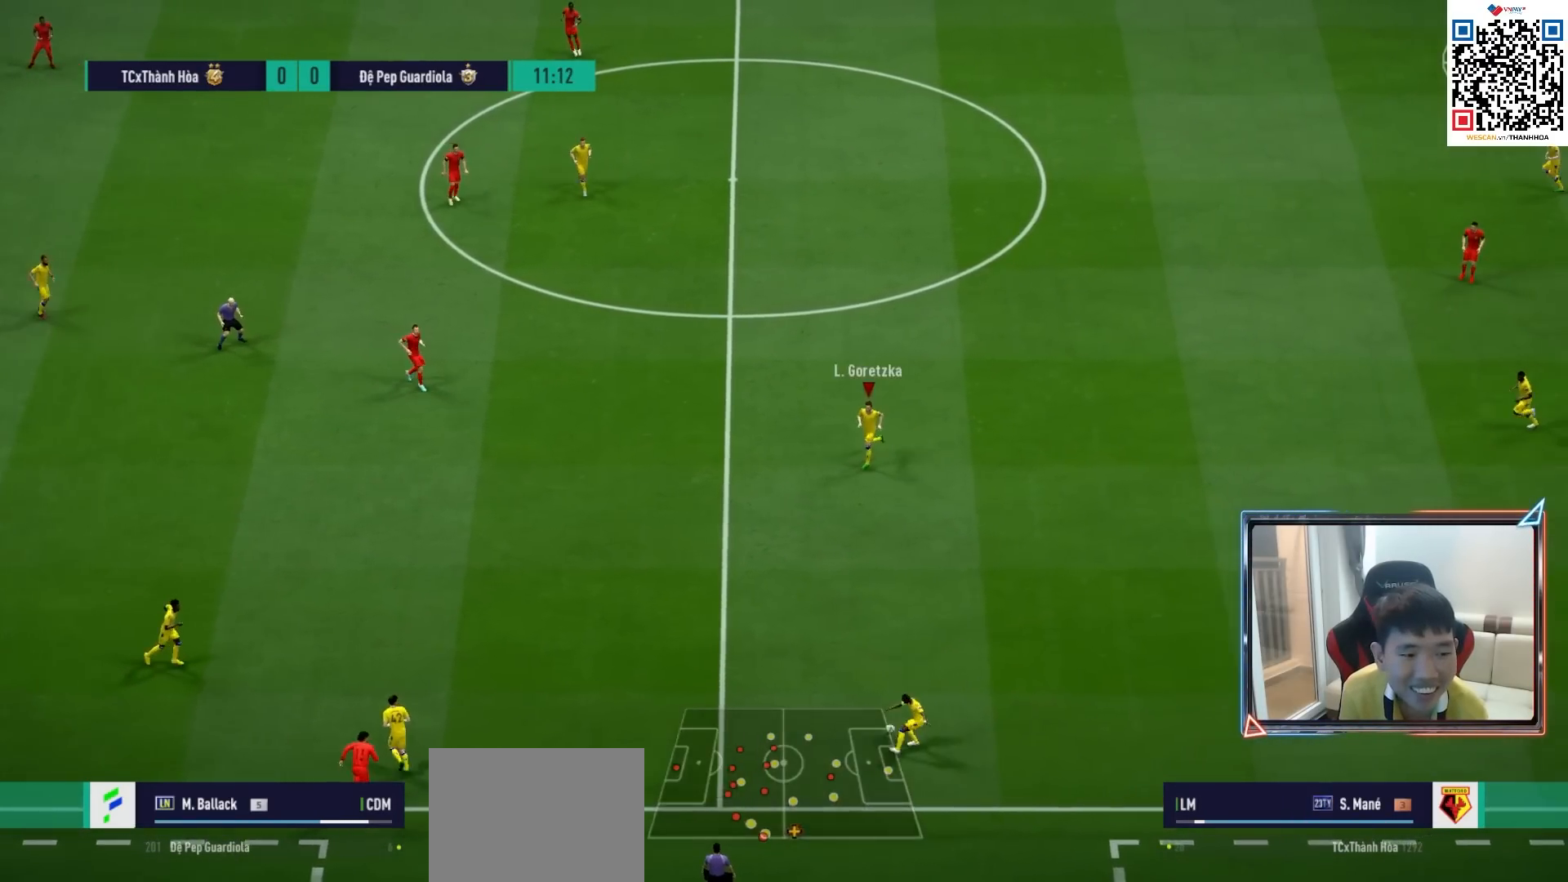
{"buttons": ["R1"], "left_stick": "left", "right_stick": "center", "events": [[183, "left_stick", "left"], [450, "R1", "down"]]}
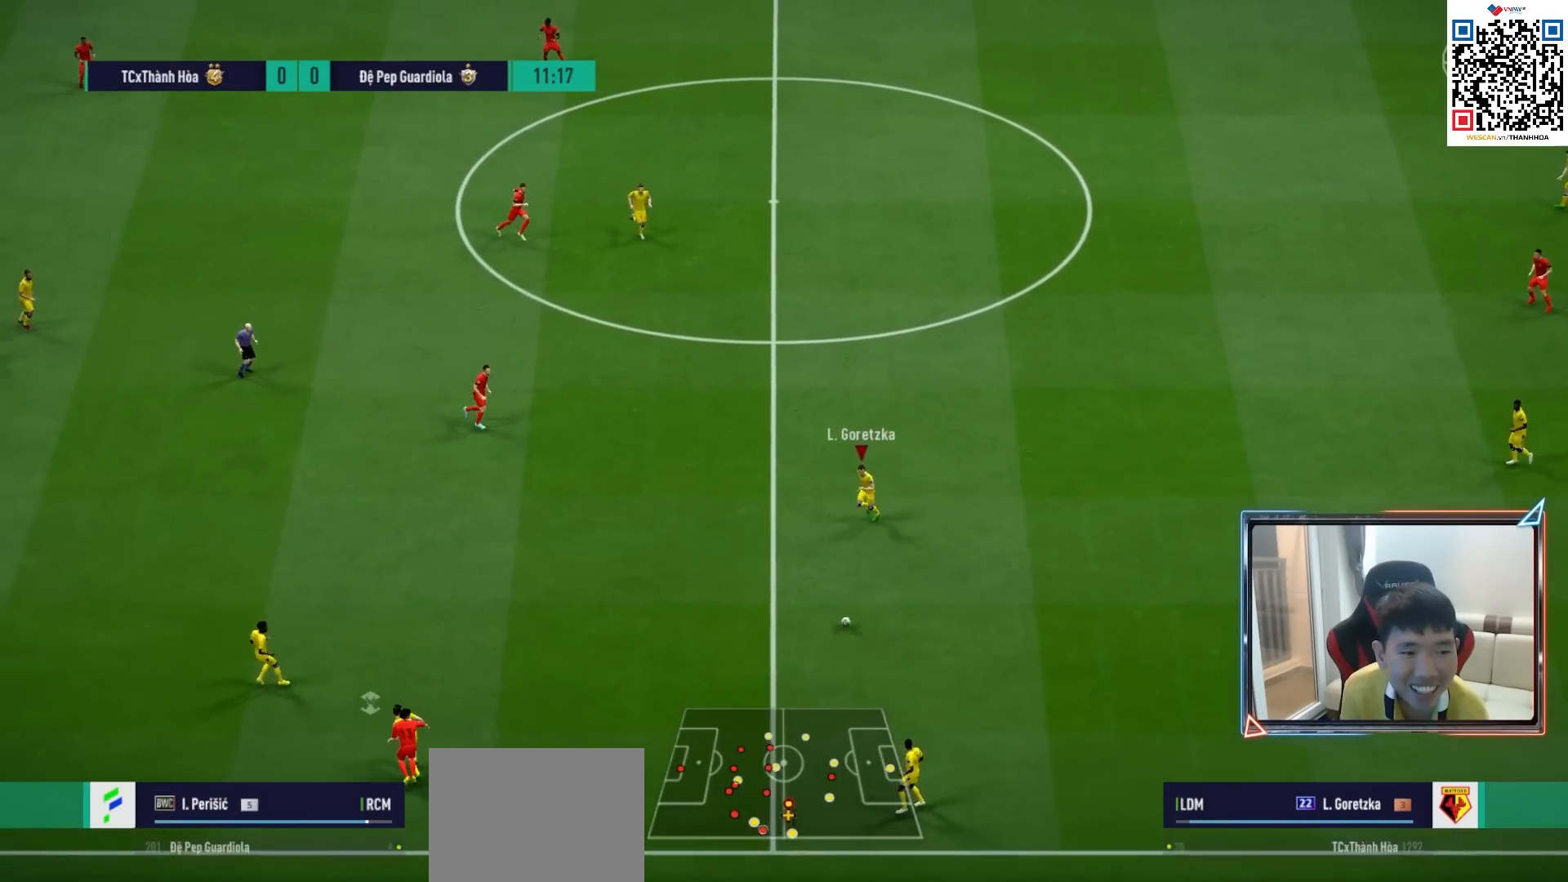
{"buttons": [], "left_stick": "left", "right_stick": "center", "events": [[83, "R1", "up"], [183, "CROSS", "down"], [333, "CROSS", "up"]]}
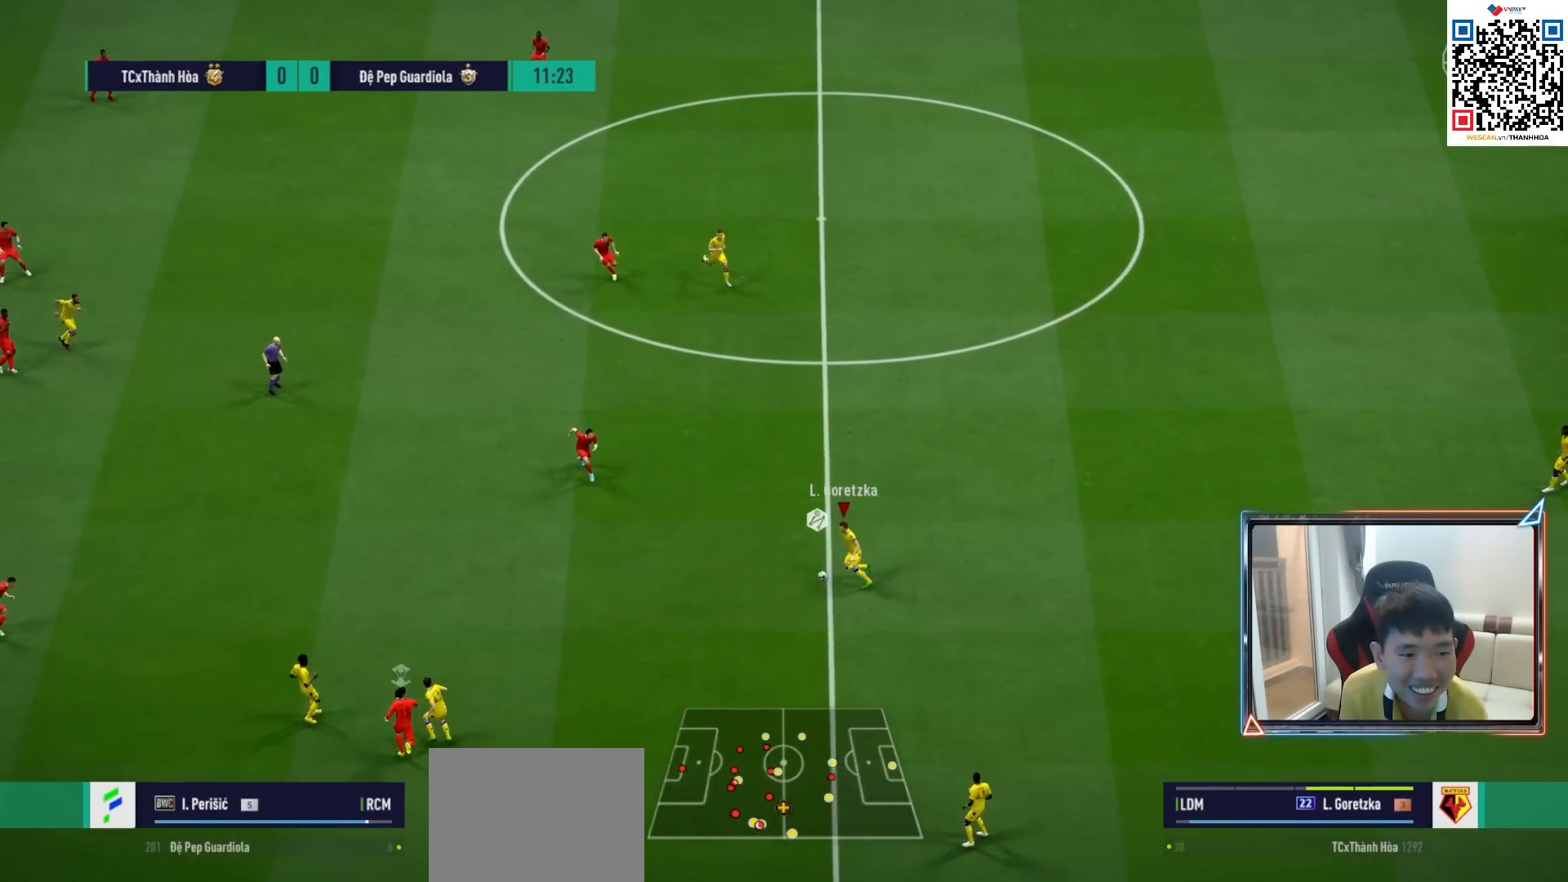
{"buttons": ["R1"], "left_stick": "up", "right_stick": "center", "events": [[117, "left_stick", "up-left"], [417, "R1", "down"], [417, "left_stick", "up"]]}
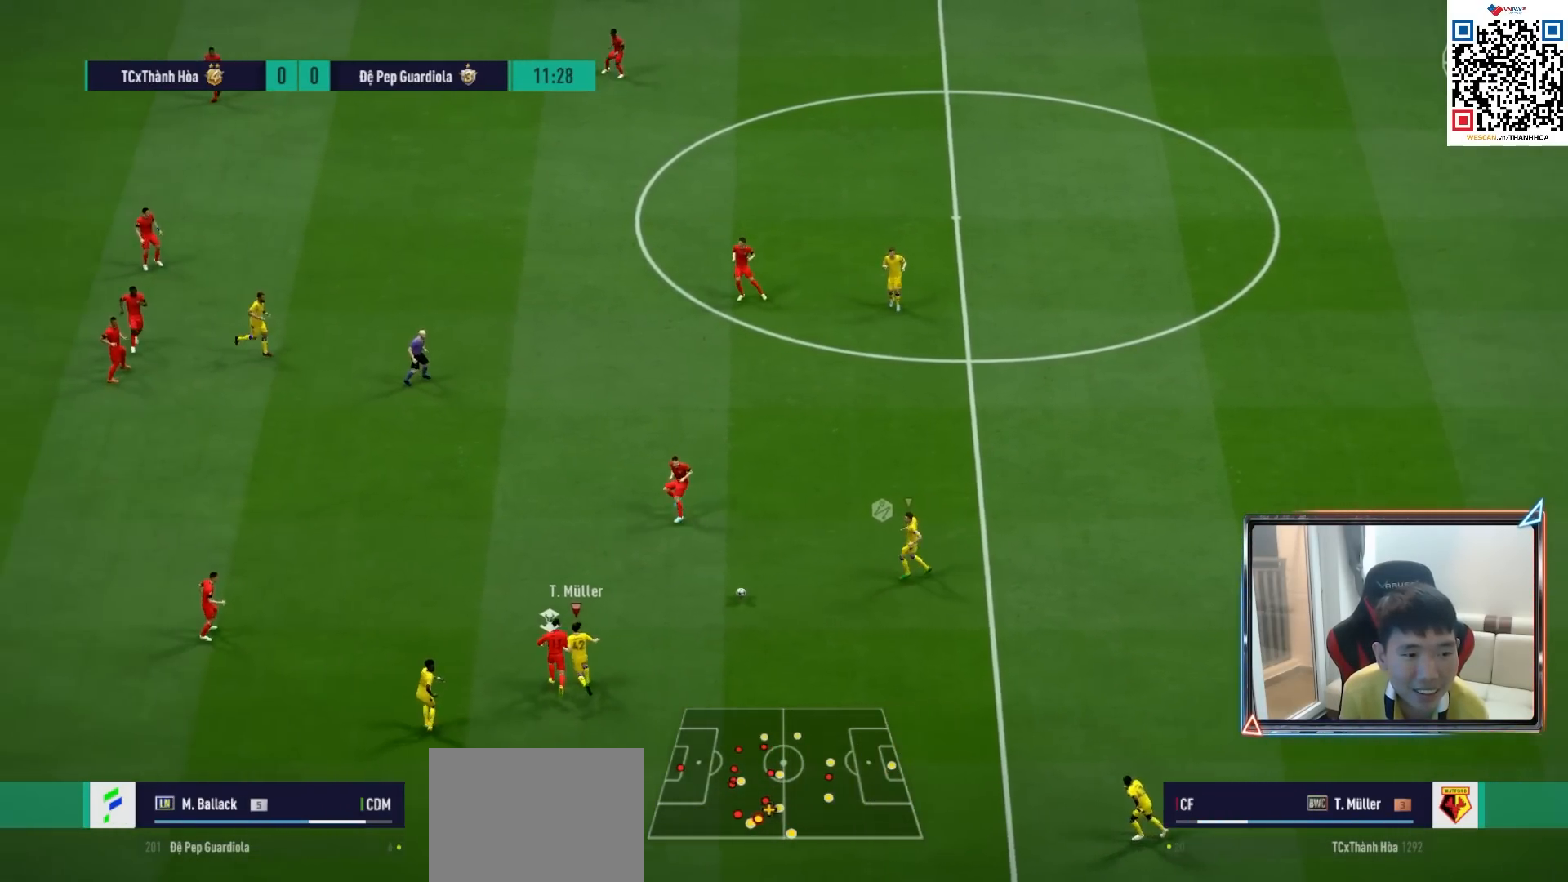
{"buttons": [], "left_stick": "up", "right_stick": "center", "events": [[50, "R1", "up"], [83, "CROSS", "down"], [217, "CROSS", "up"]]}
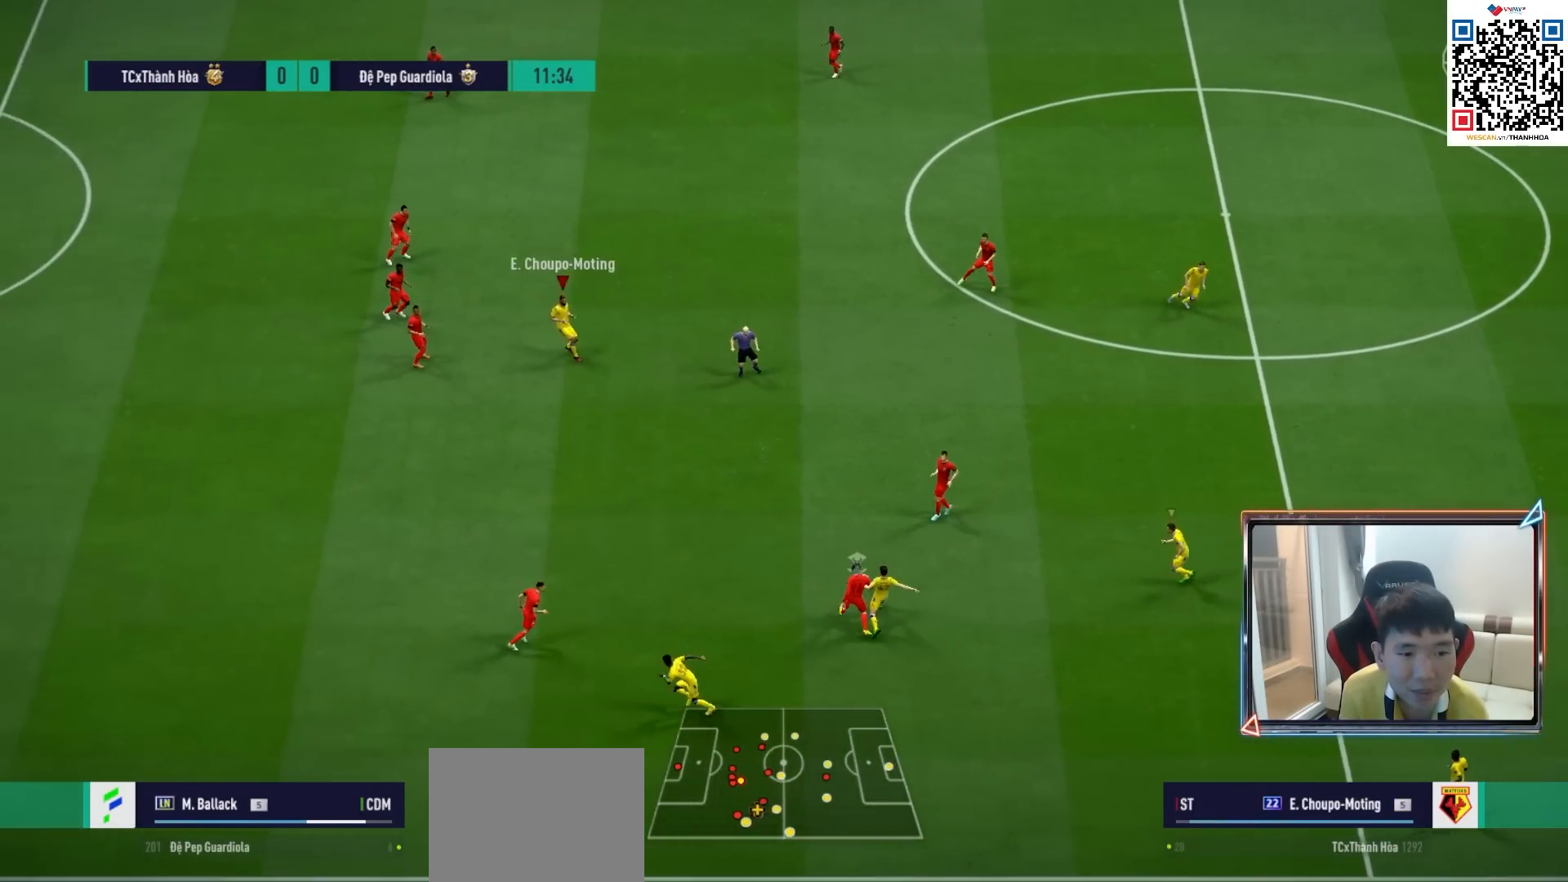
{"buttons": [], "left_stick": "left", "right_stick": "center", "events": [[450, "left_stick", "left"]]}
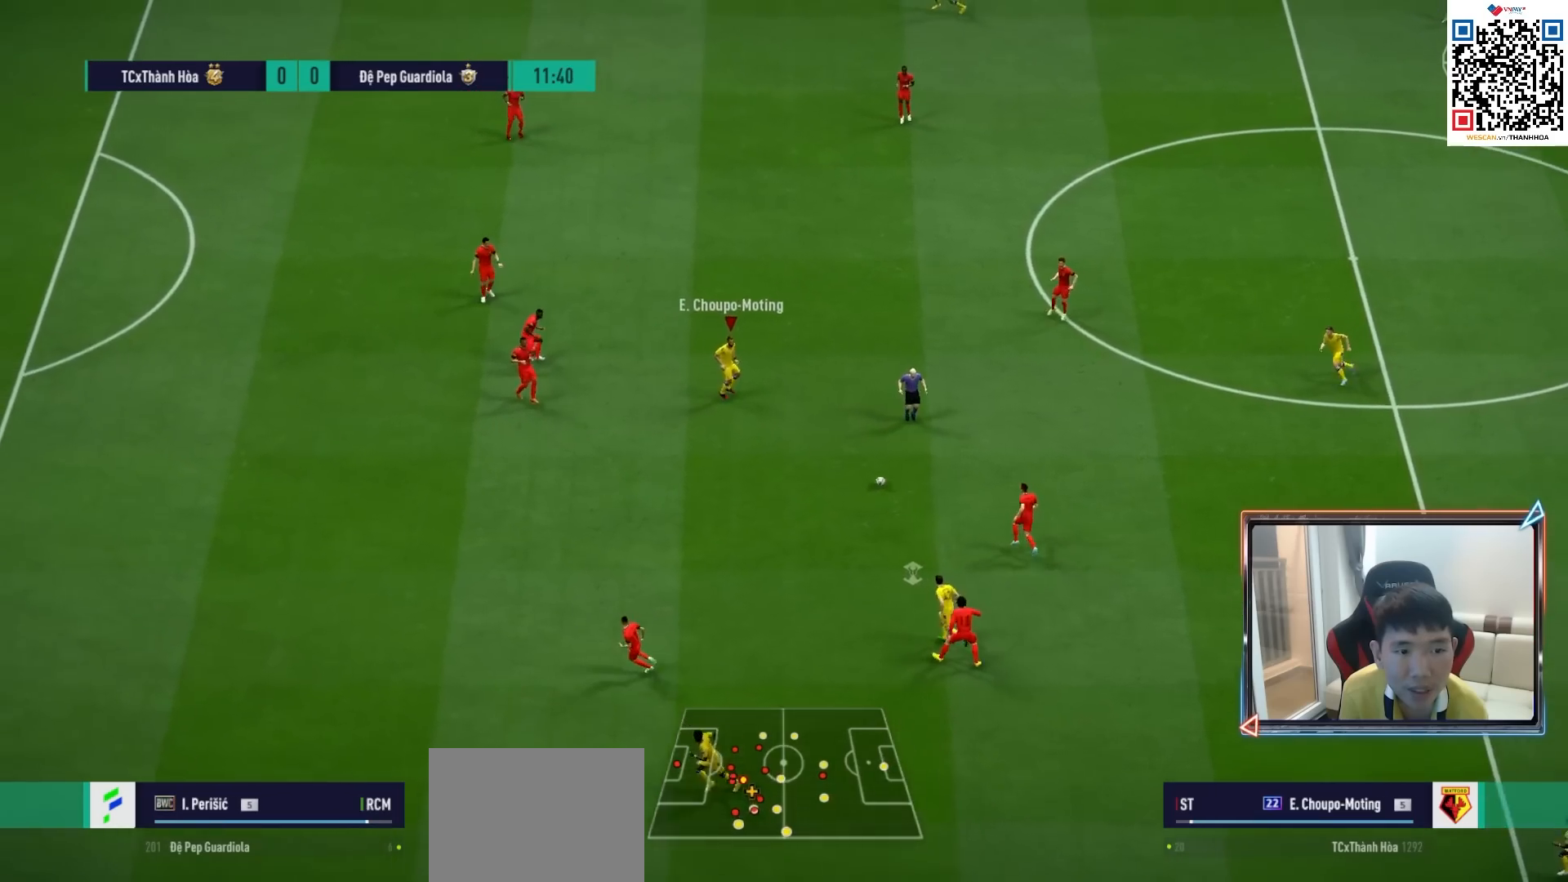
{"buttons": ["CROSS", "L1"], "left_stick": "center", "right_stick": "center", "events": [[83, "L2", "down"], [100, "left_stick", "up"], [233, "L2", "up"], [233, "left_stick", "up-right"], [433, "L1", "down"], [450, "CROSS", "down"], [500, "left_stick", "center"]]}
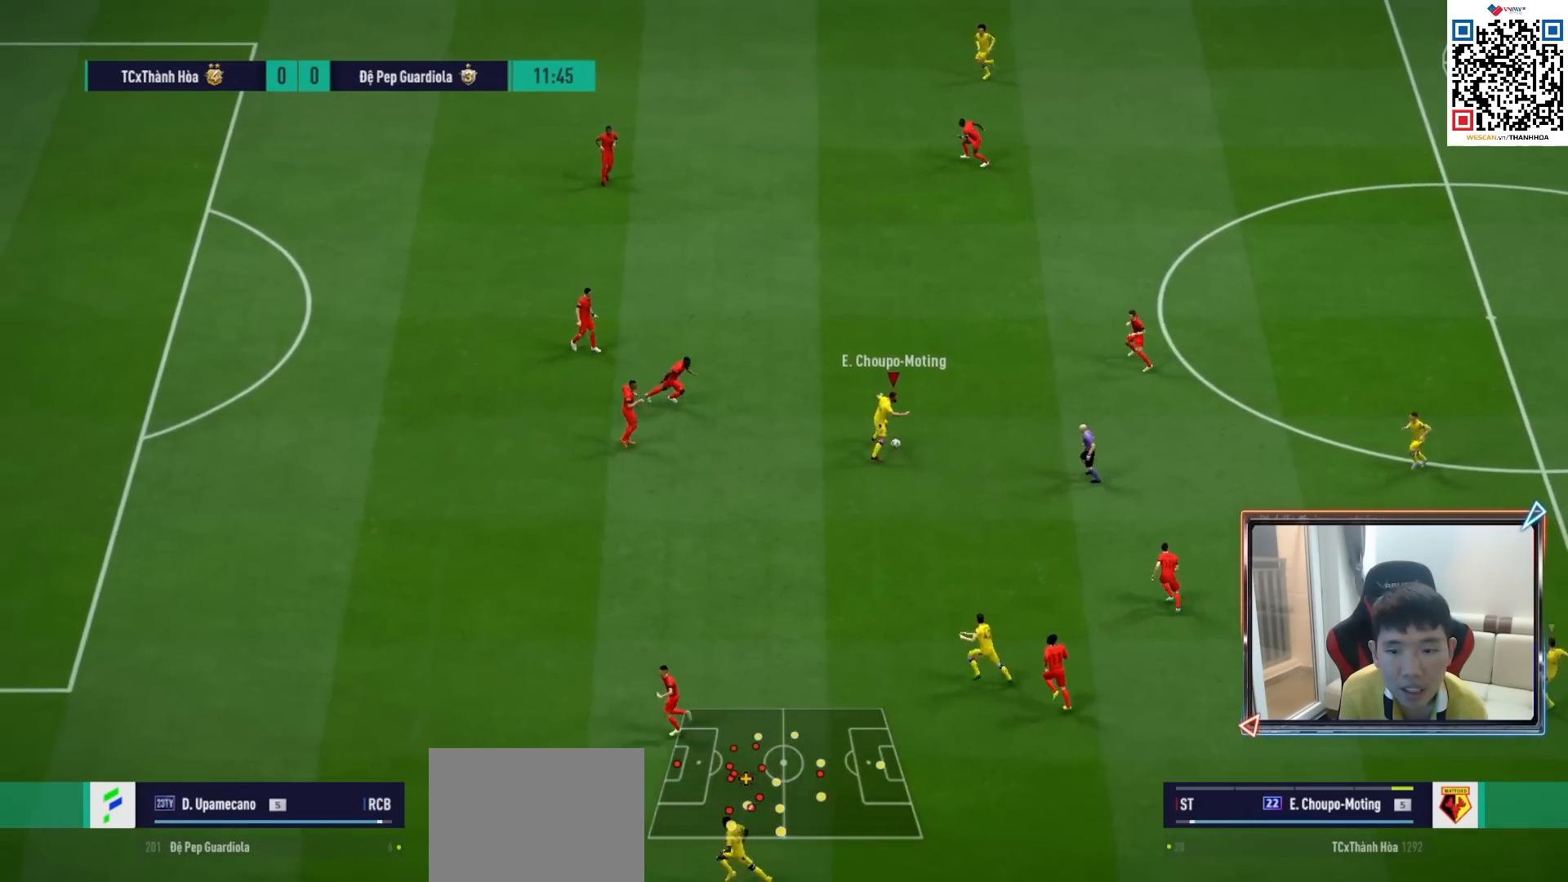
{"buttons": [], "left_stick": "left", "right_stick": "center", "events": [[50, "CROSS", "up"], [50, "L1", "up"], [233, "left_stick", "left"], [333, "R1", "down"], [417, "R1", "up"]]}
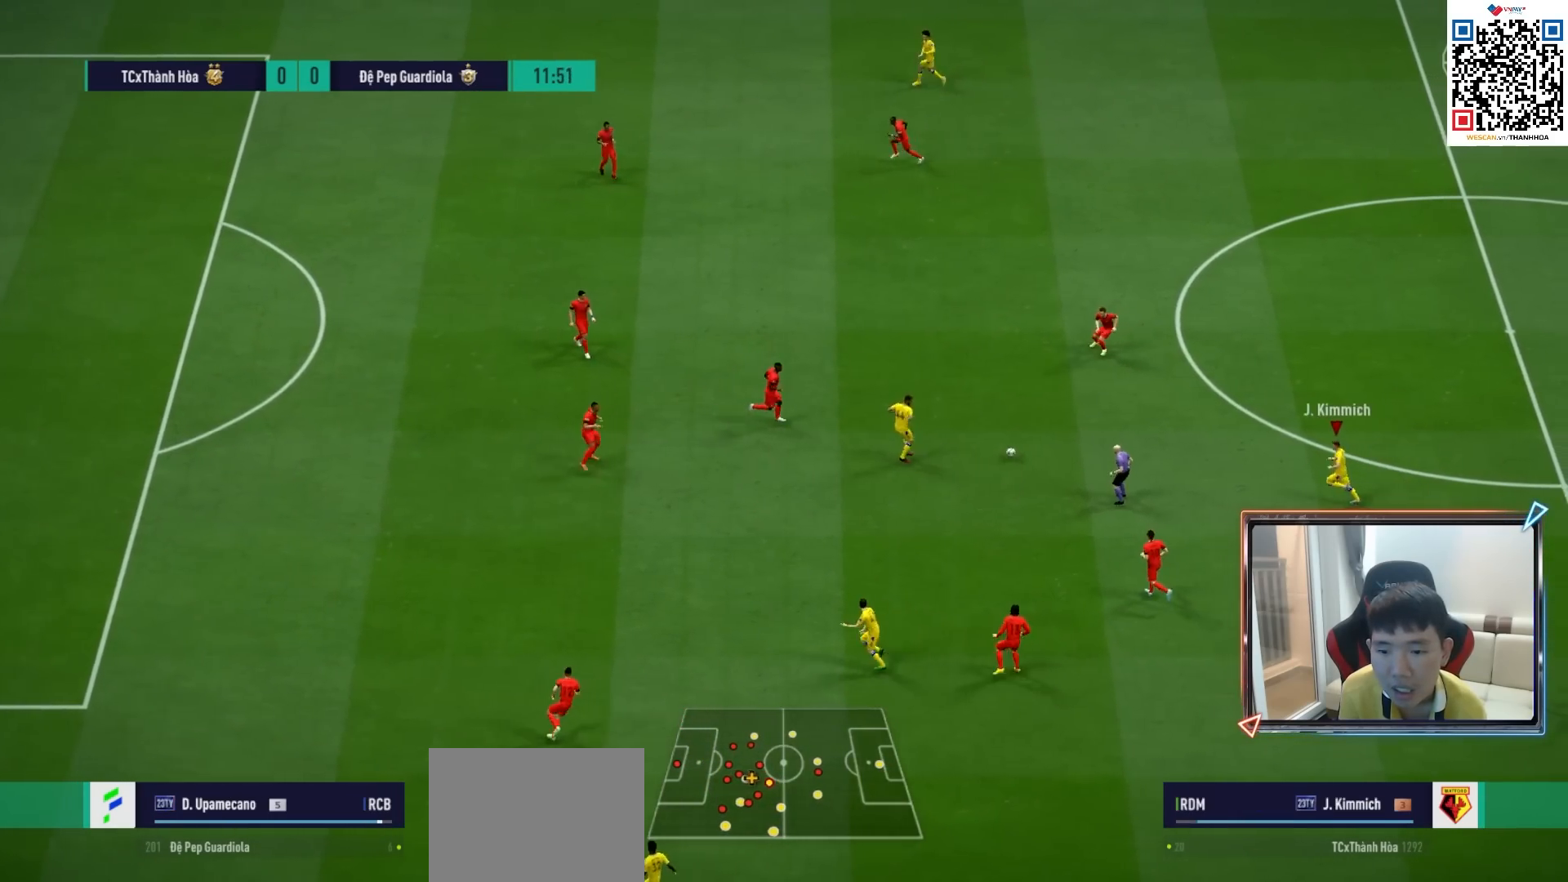
{"buttons": [], "left_stick": "left", "right_stick": "center", "events": []}
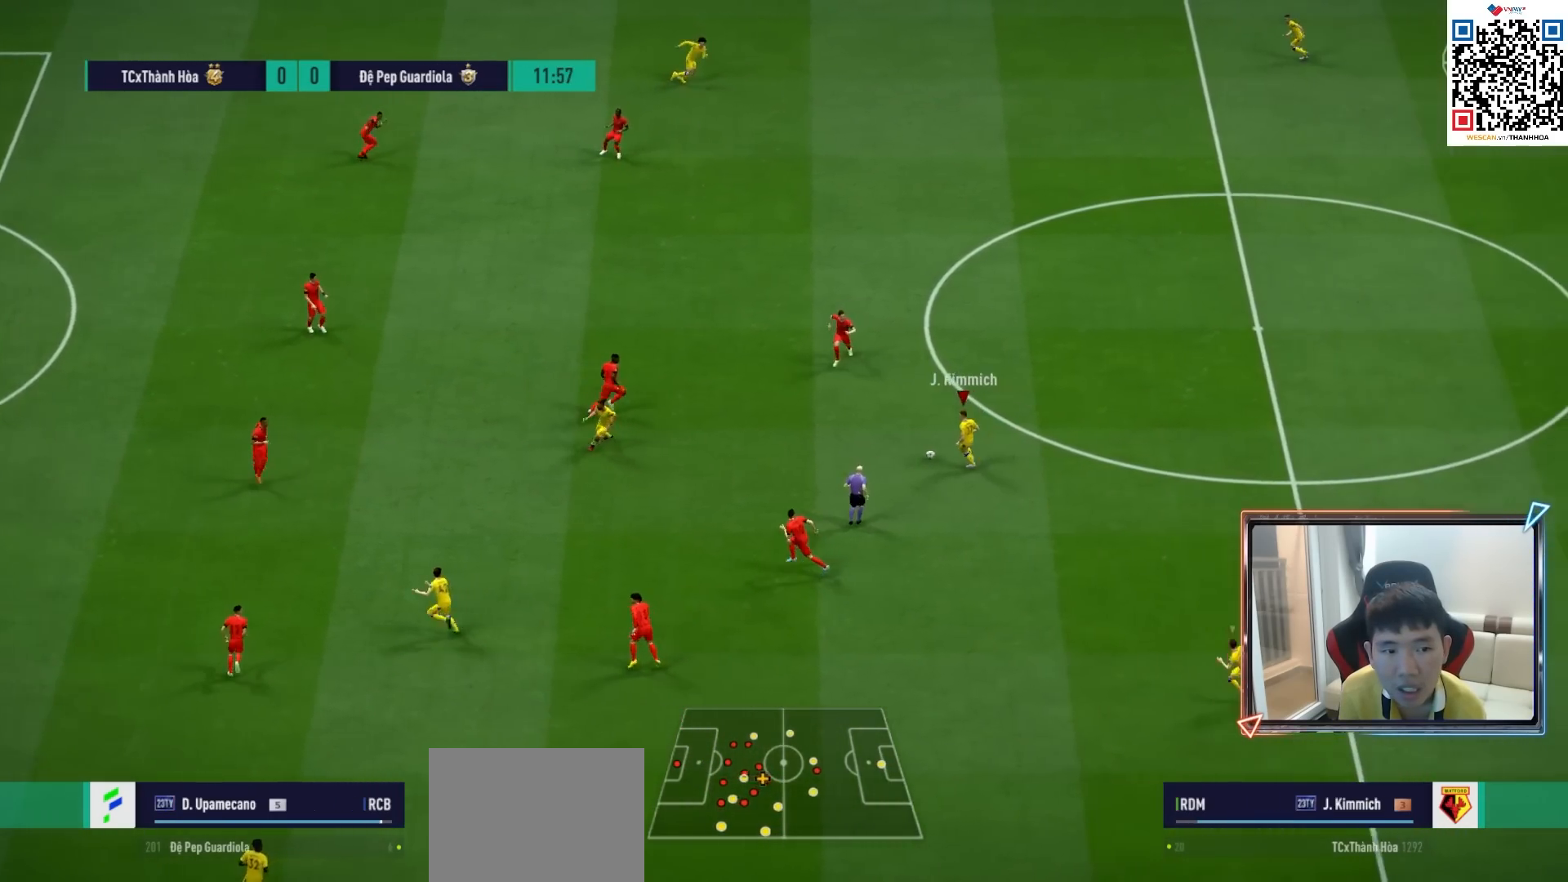
{"buttons": [], "left_stick": "left", "right_stick": "center", "events": [[133, "CROSS", "down"], [267, "CROSS", "up"]]}
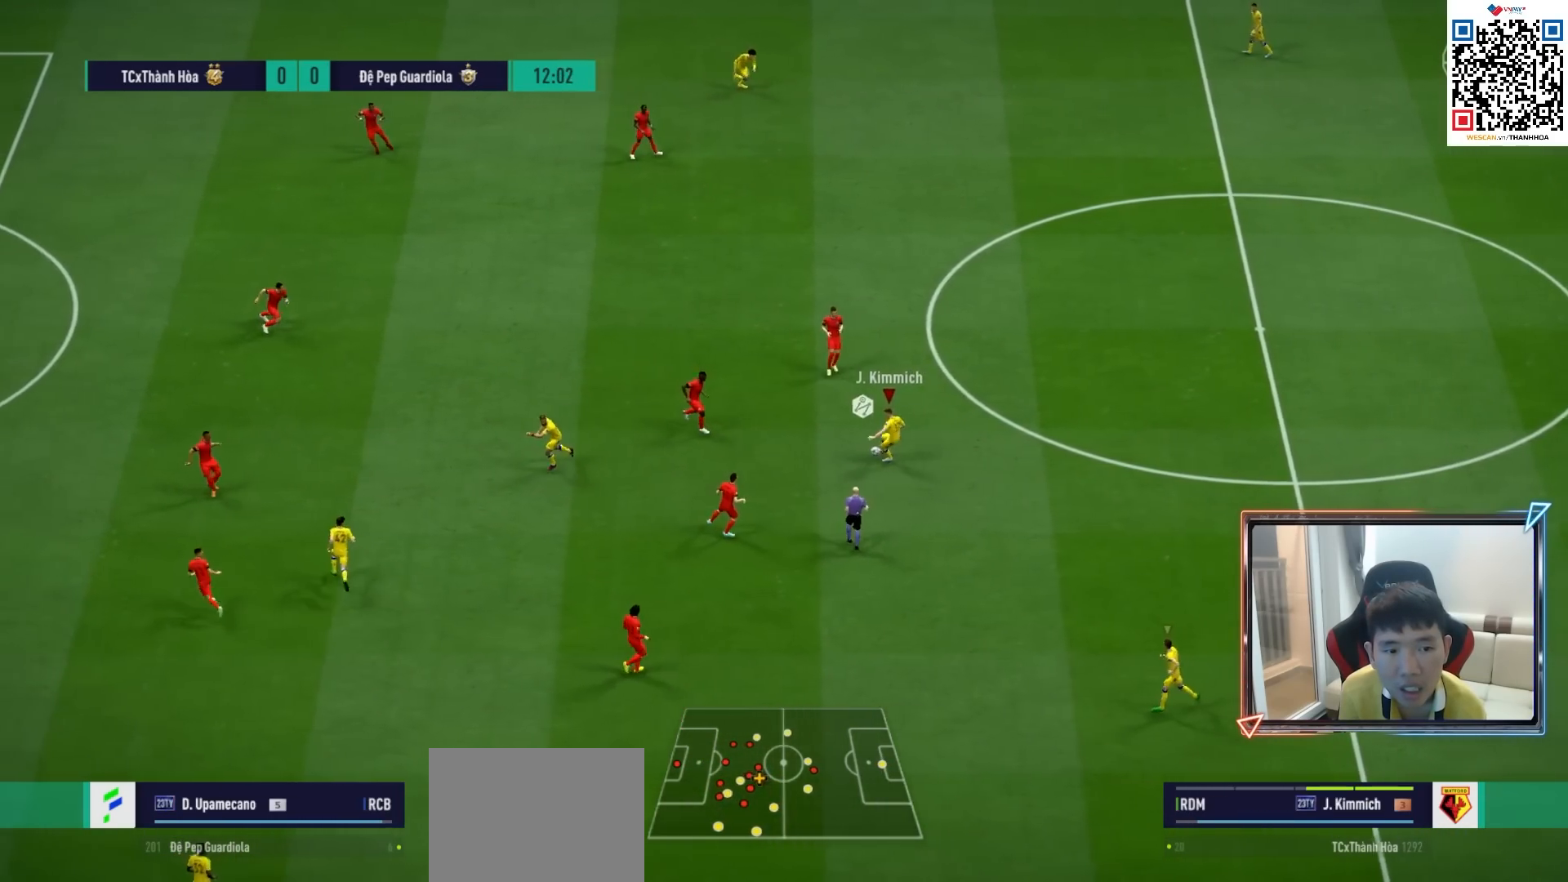
{"buttons": ["L2"], "left_stick": "up", "right_stick": "center", "events": [[500, "L2", "down"], [500, "left_stick", "up"]]}
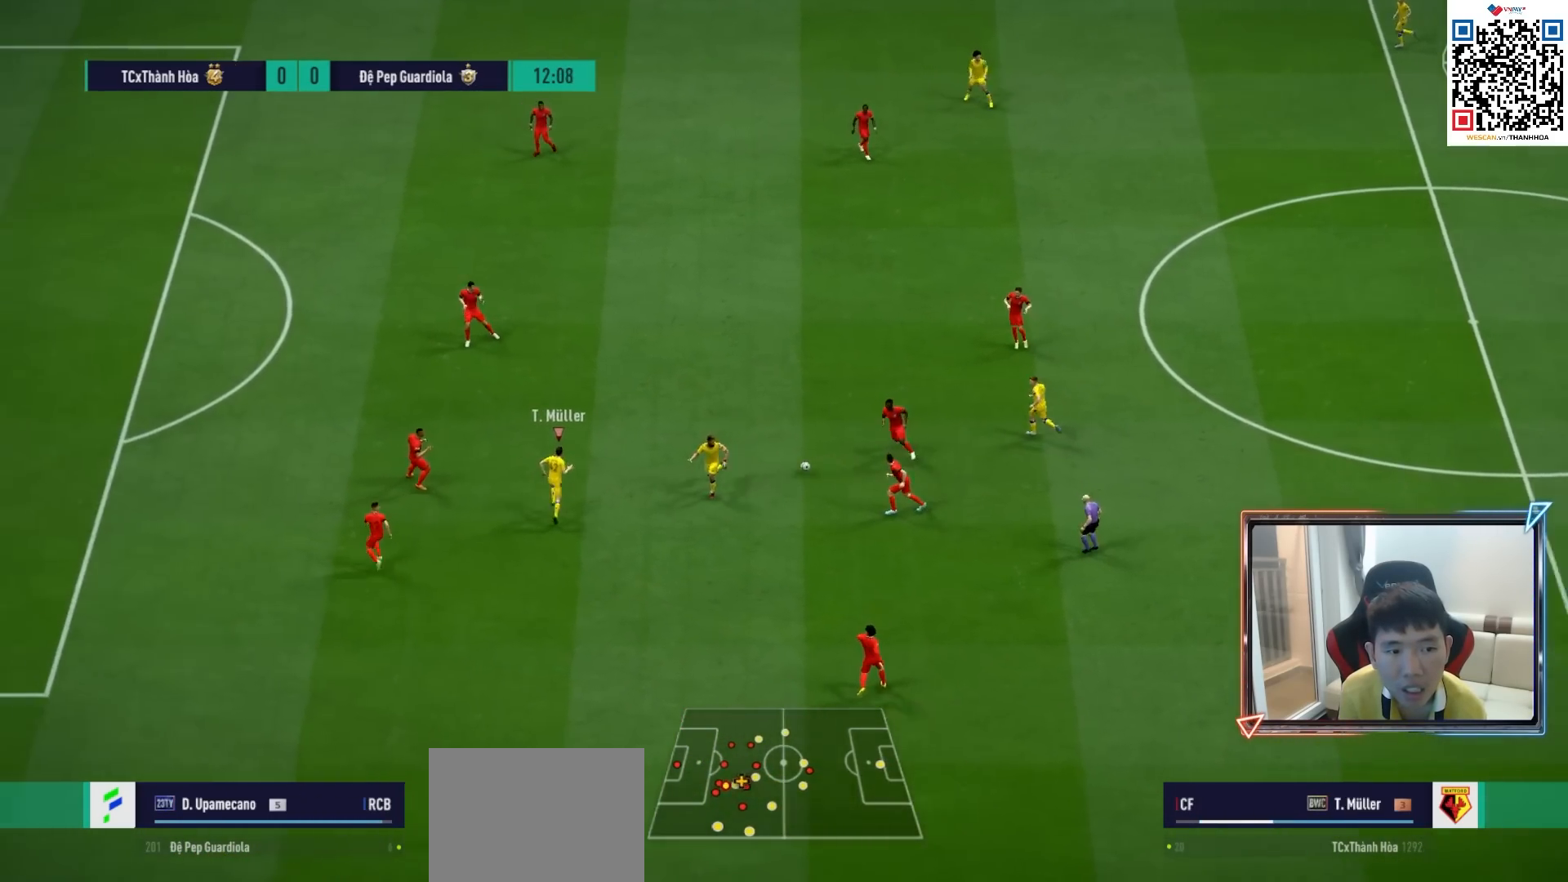
{"buttons": [], "left_stick": "down-left", "right_stick": "center", "events": [[500, "L2", "up"], [500, "left_stick", "down-left"]]}
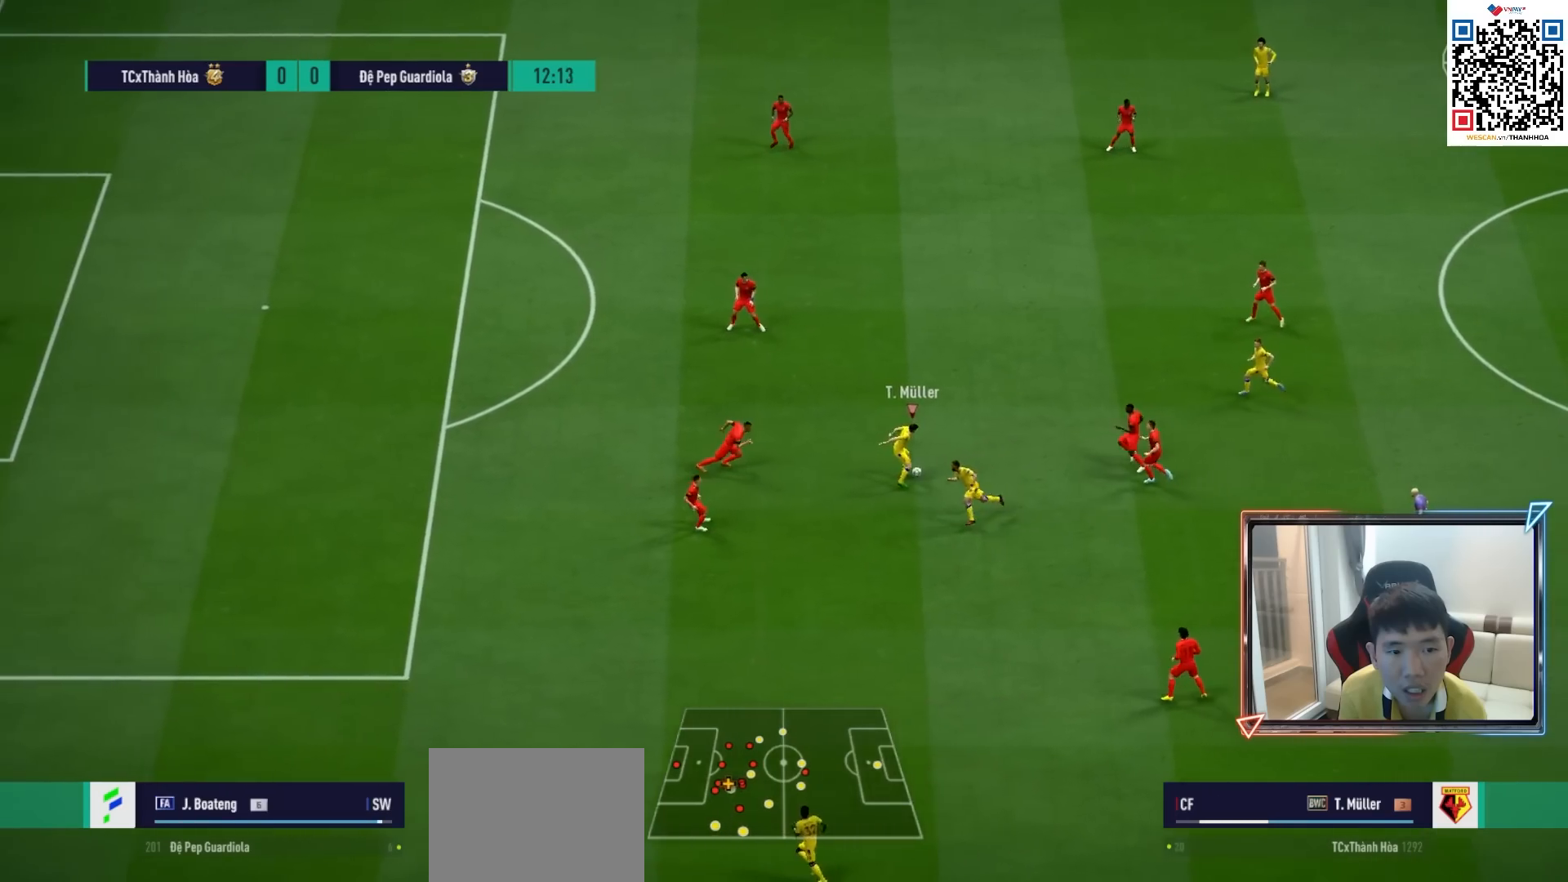
{"buttons": [], "left_stick": "down-left", "right_stick": "center", "events": []}
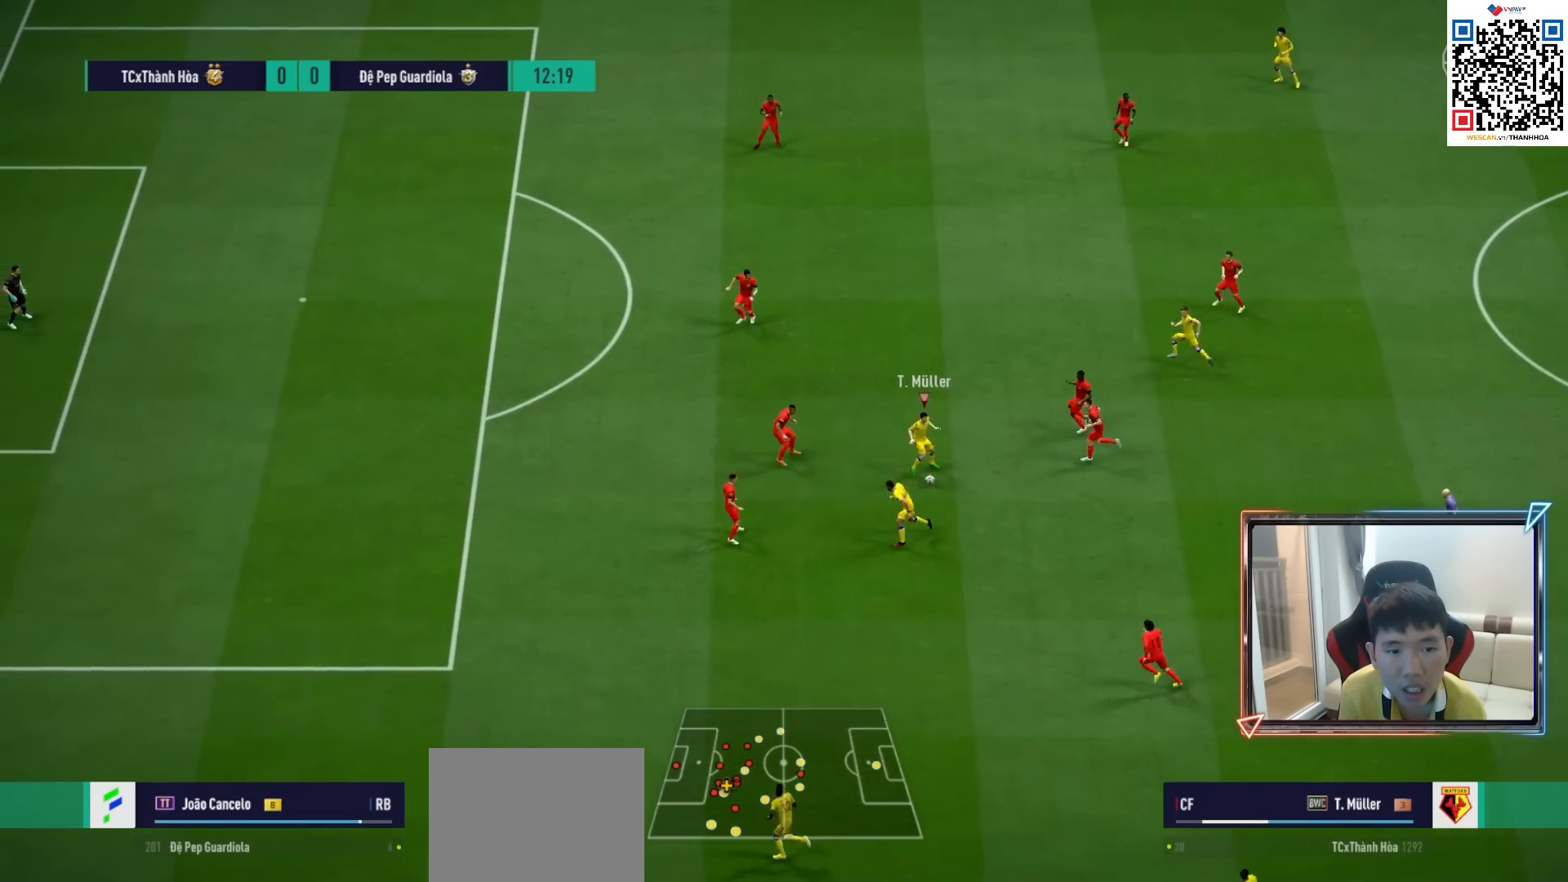
{"buttons": [], "left_stick": "down-left", "right_stick": "center", "events": [[367, "TRIANGLE", "down"], [467, "TRIANGLE", "up"]]}
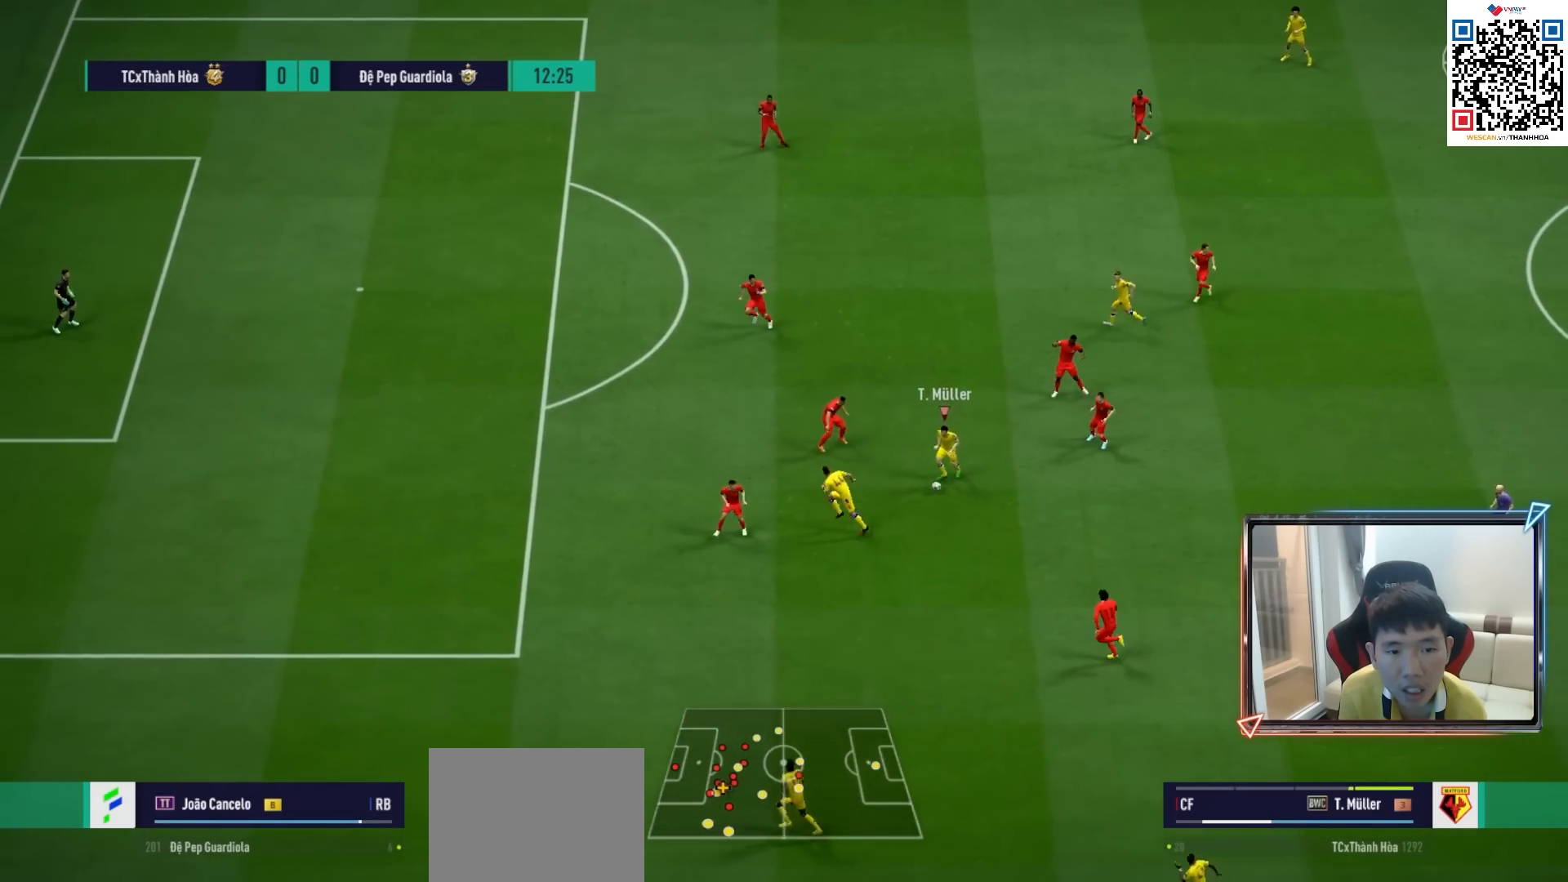
{"buttons": ["R1"], "left_stick": "left", "right_stick": "center", "events": [[300, "left_stick", "left"], [333, "R1", "down"]]}
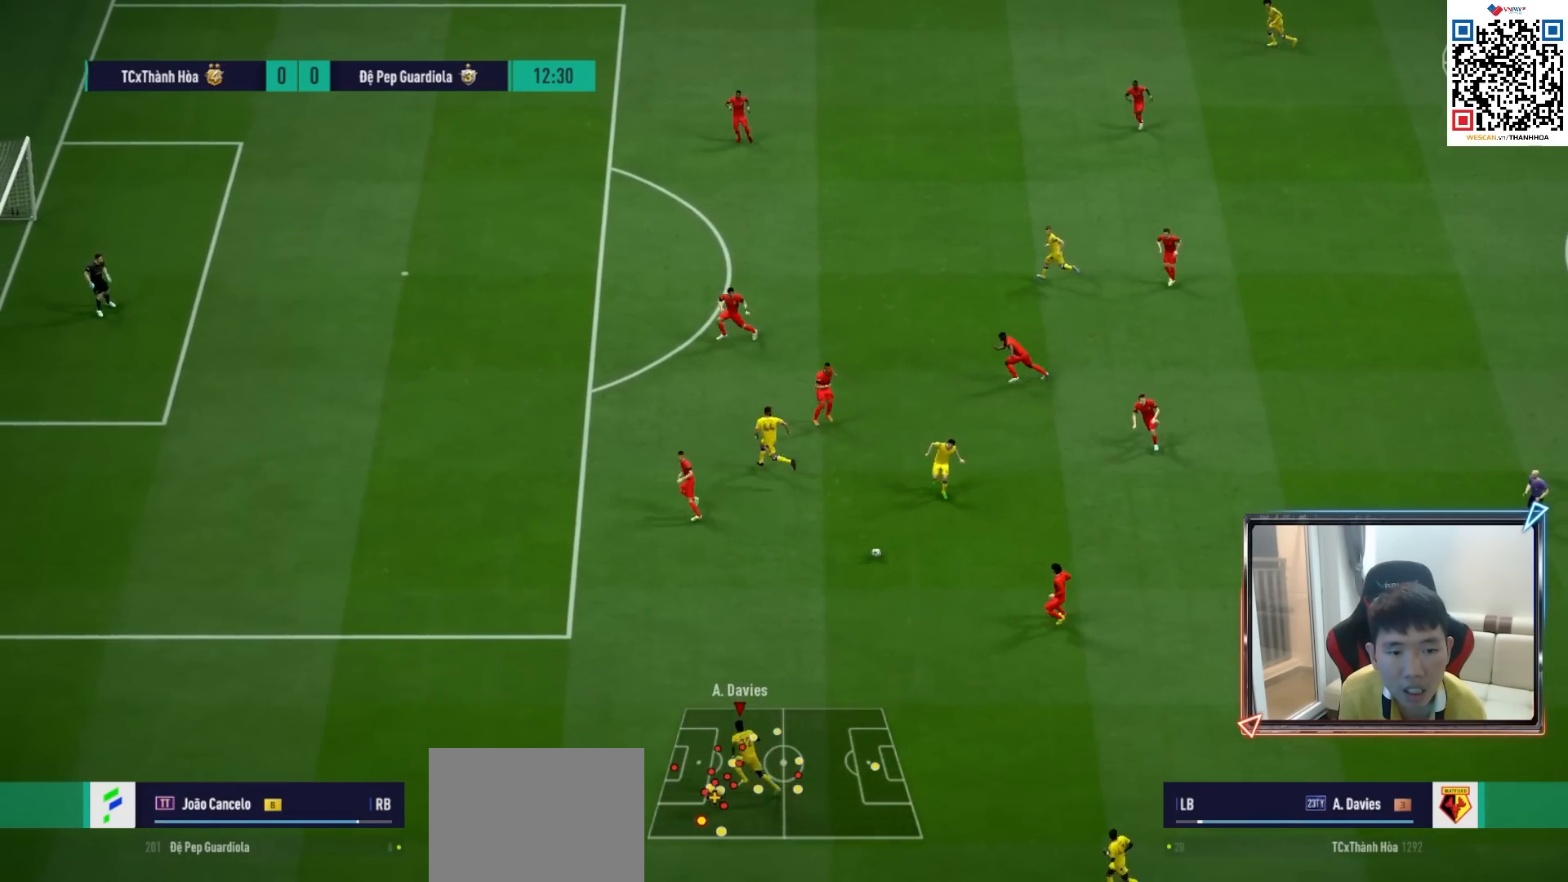
{"buttons": [], "left_stick": "left", "right_stick": "center", "events": [[250, "R1", "up"]]}
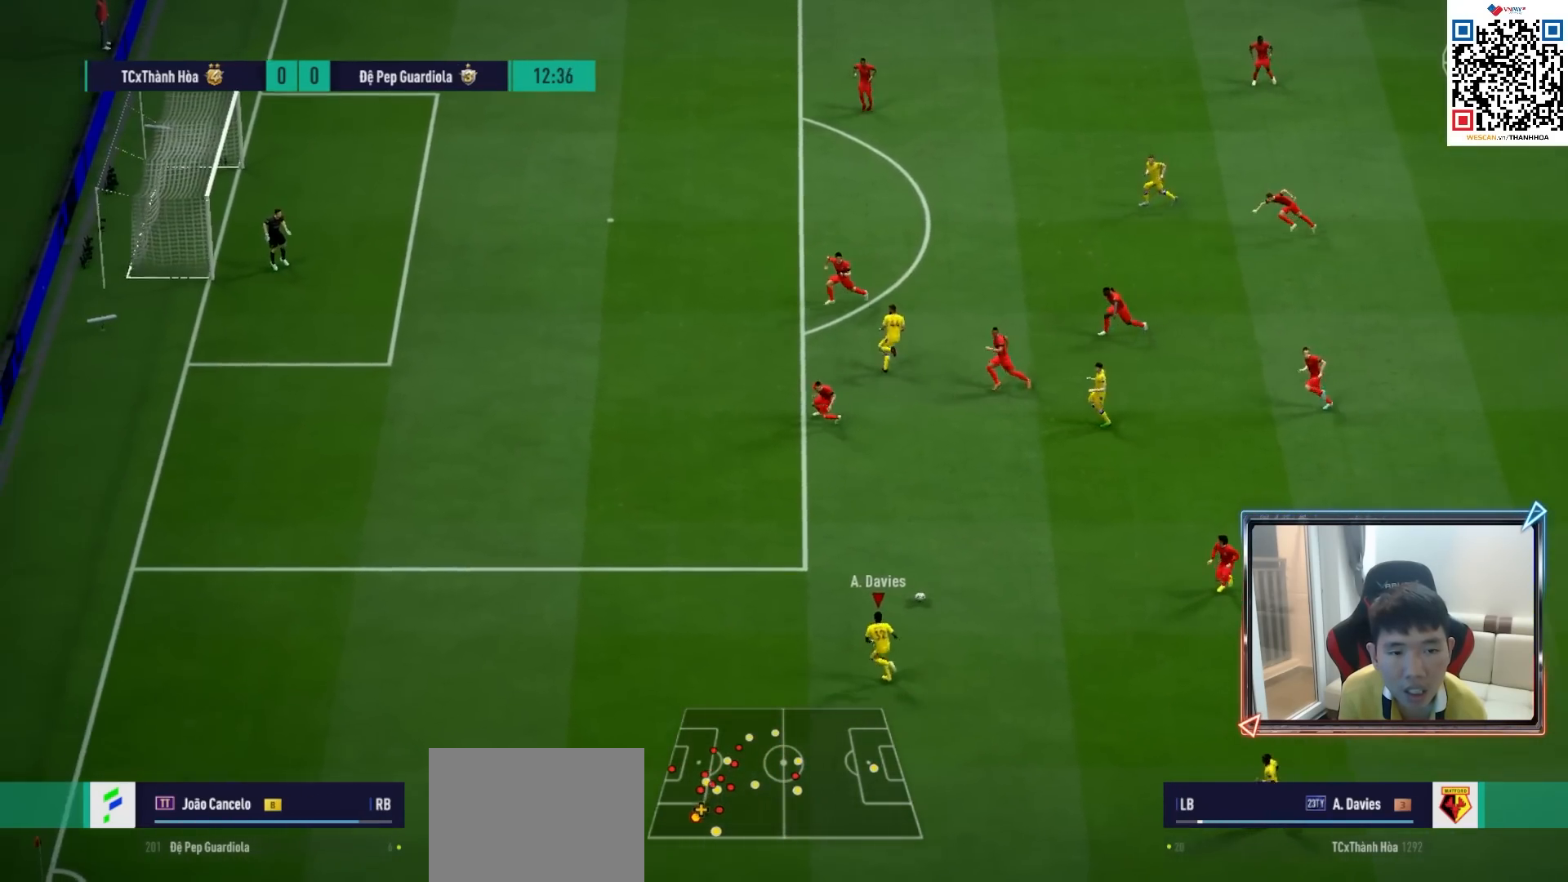
{"buttons": ["CIRCLE"], "left_stick": "left", "right_stick": "center", "events": [[467, "CIRCLE", "down"]]}
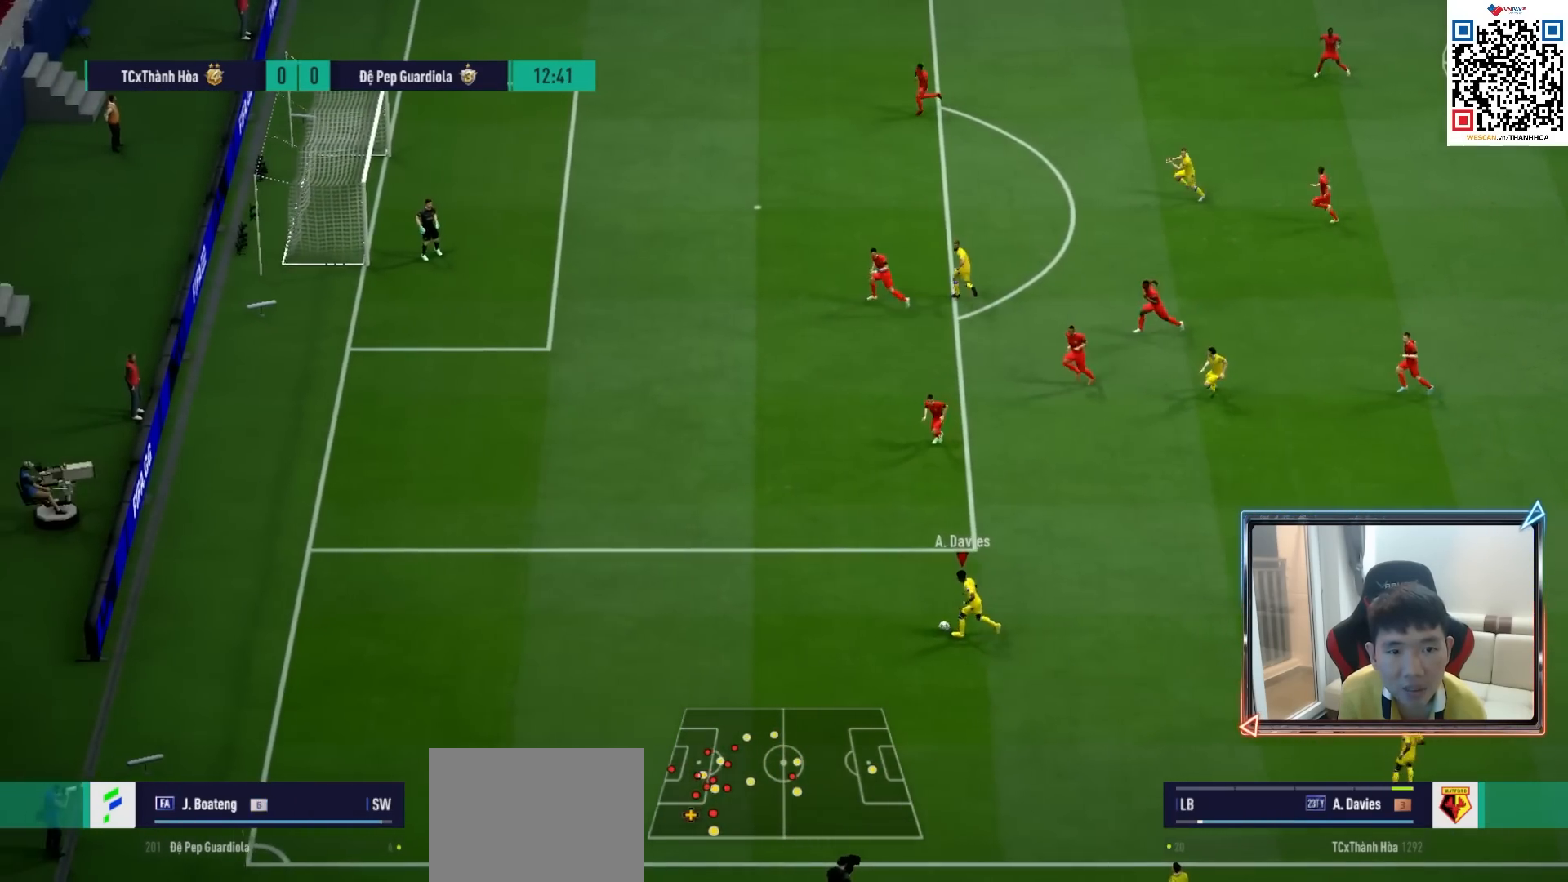
{"buttons": ["R1"], "left_stick": "left", "right_stick": "center", "events": [[133, "CIRCLE", "up"], [500, "R1", "down"]]}
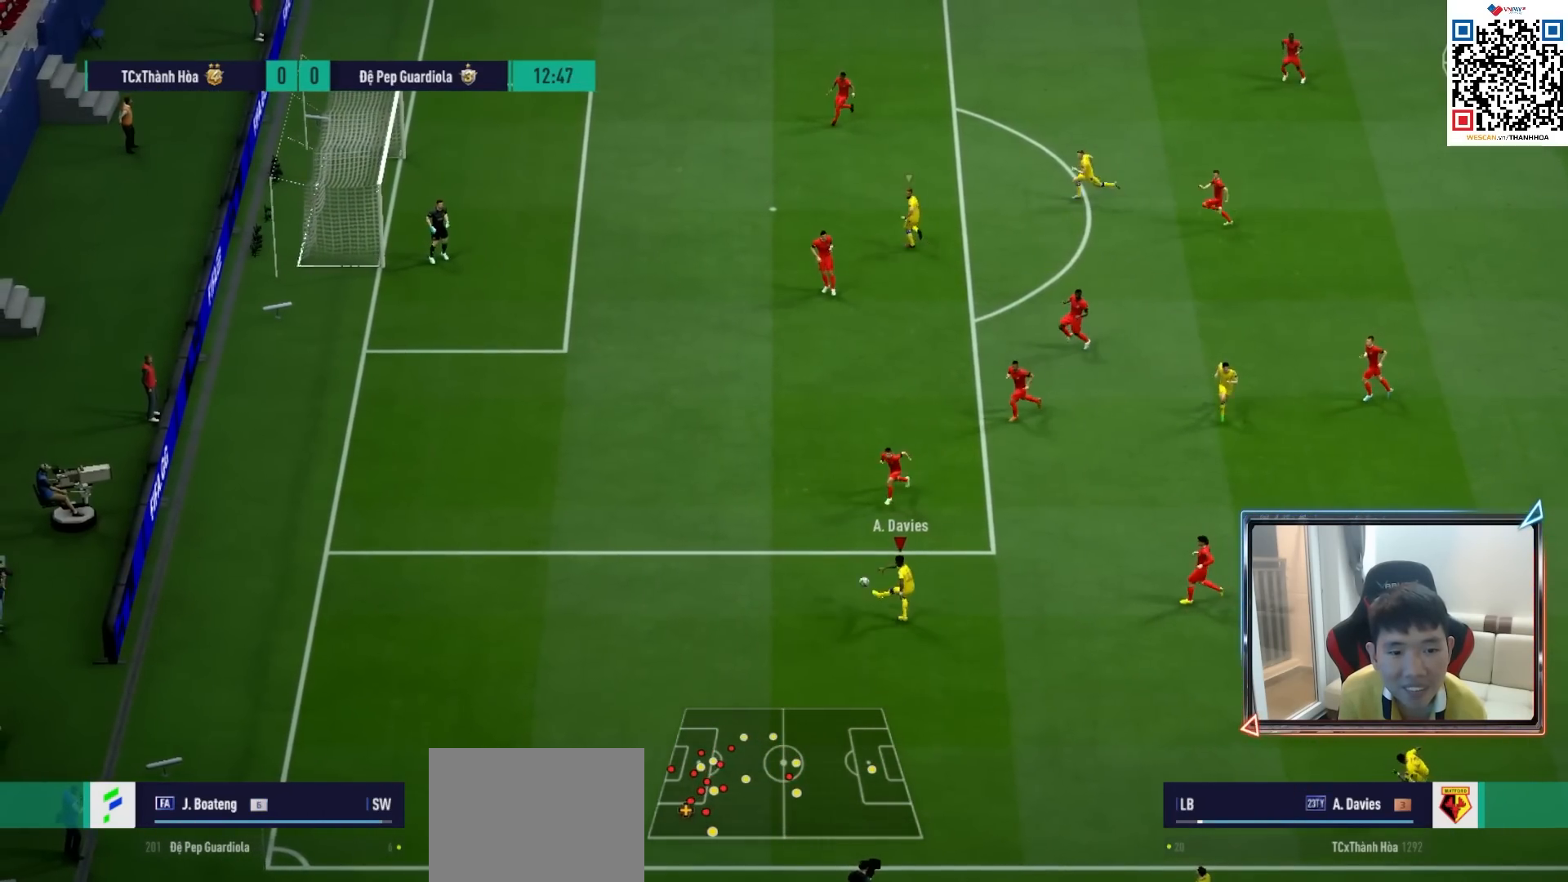
{"buttons": ["SQUARE", "R1"], "left_stick": "left", "right_stick": "center", "events": [[500, "SQUARE", "down"]]}
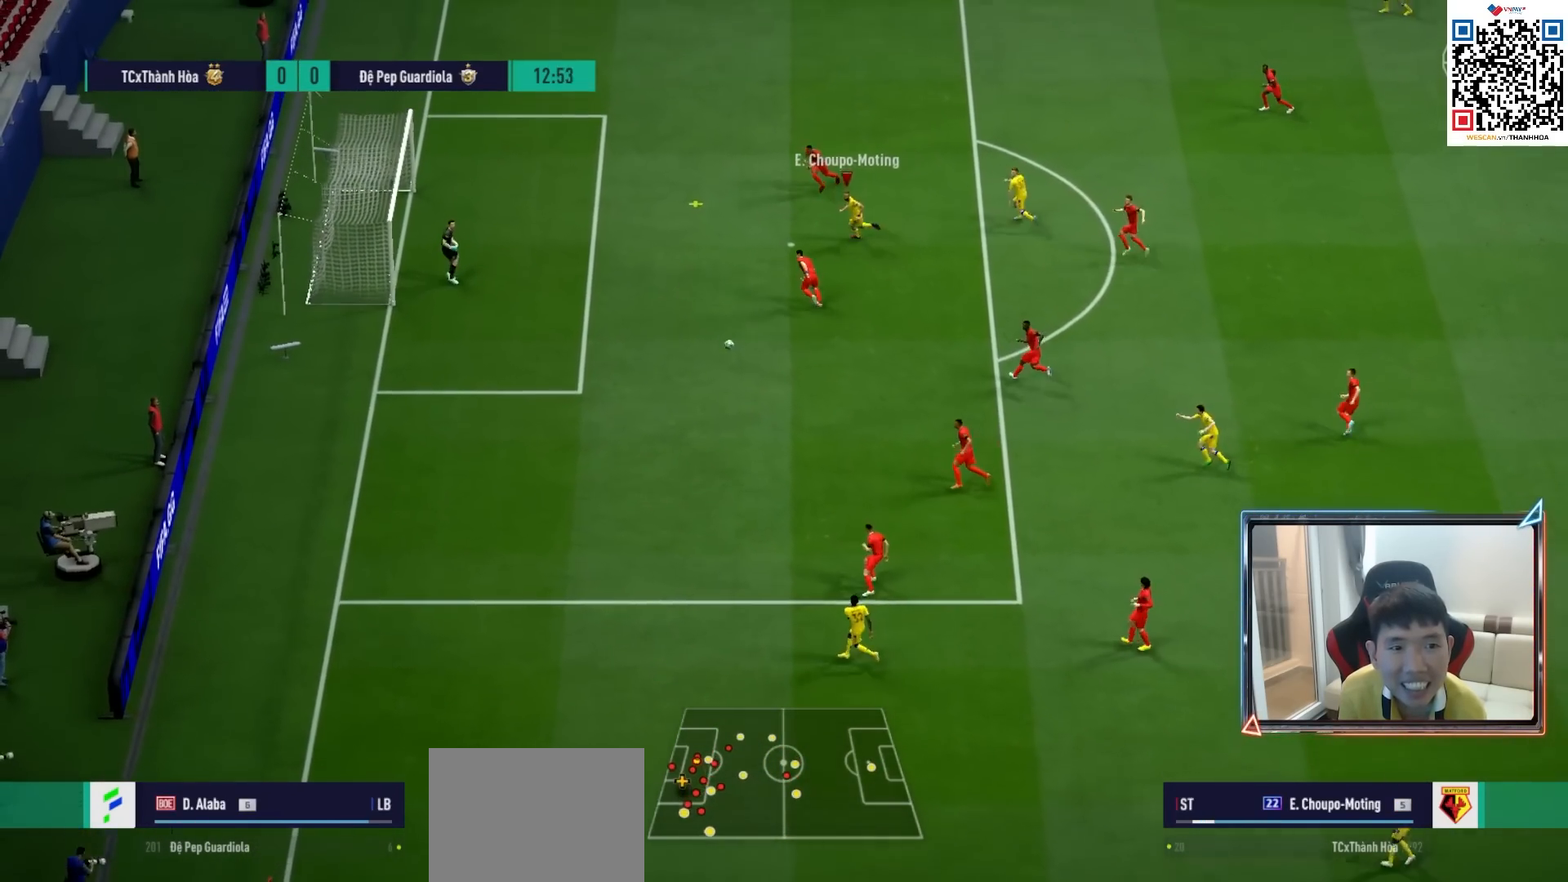
{"buttons": ["R1"], "left_stick": "left", "right_stick": "center", "events": [[233, "SQUARE", "up"], [300, "SQUARE", "down"], [433, "SQUARE", "up"]]}
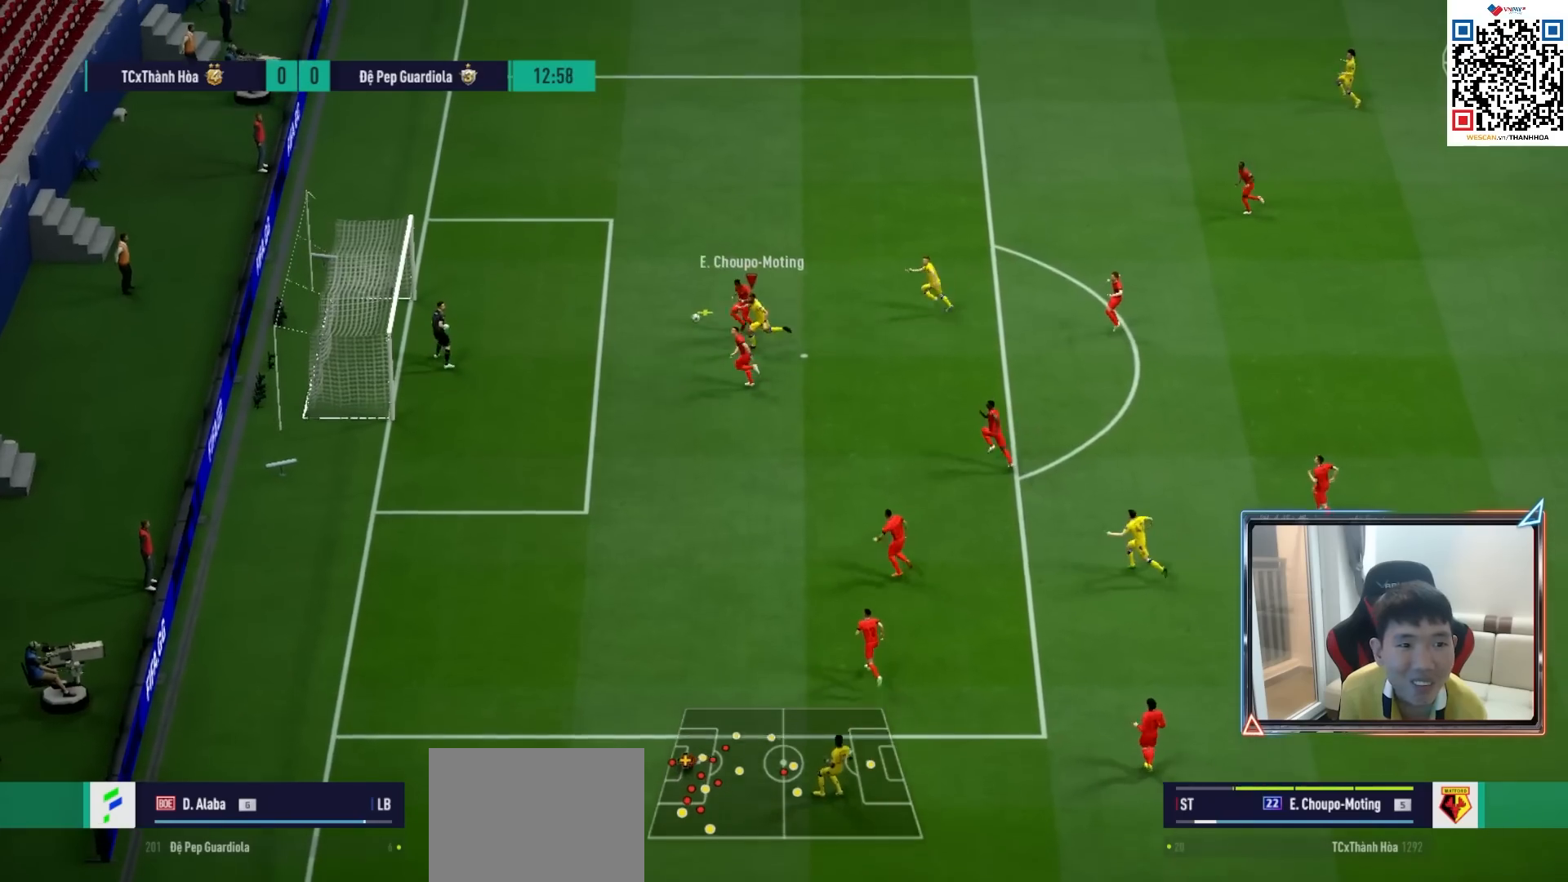
{"buttons": ["R1"], "left_stick": "left", "right_stick": "center", "events": []}
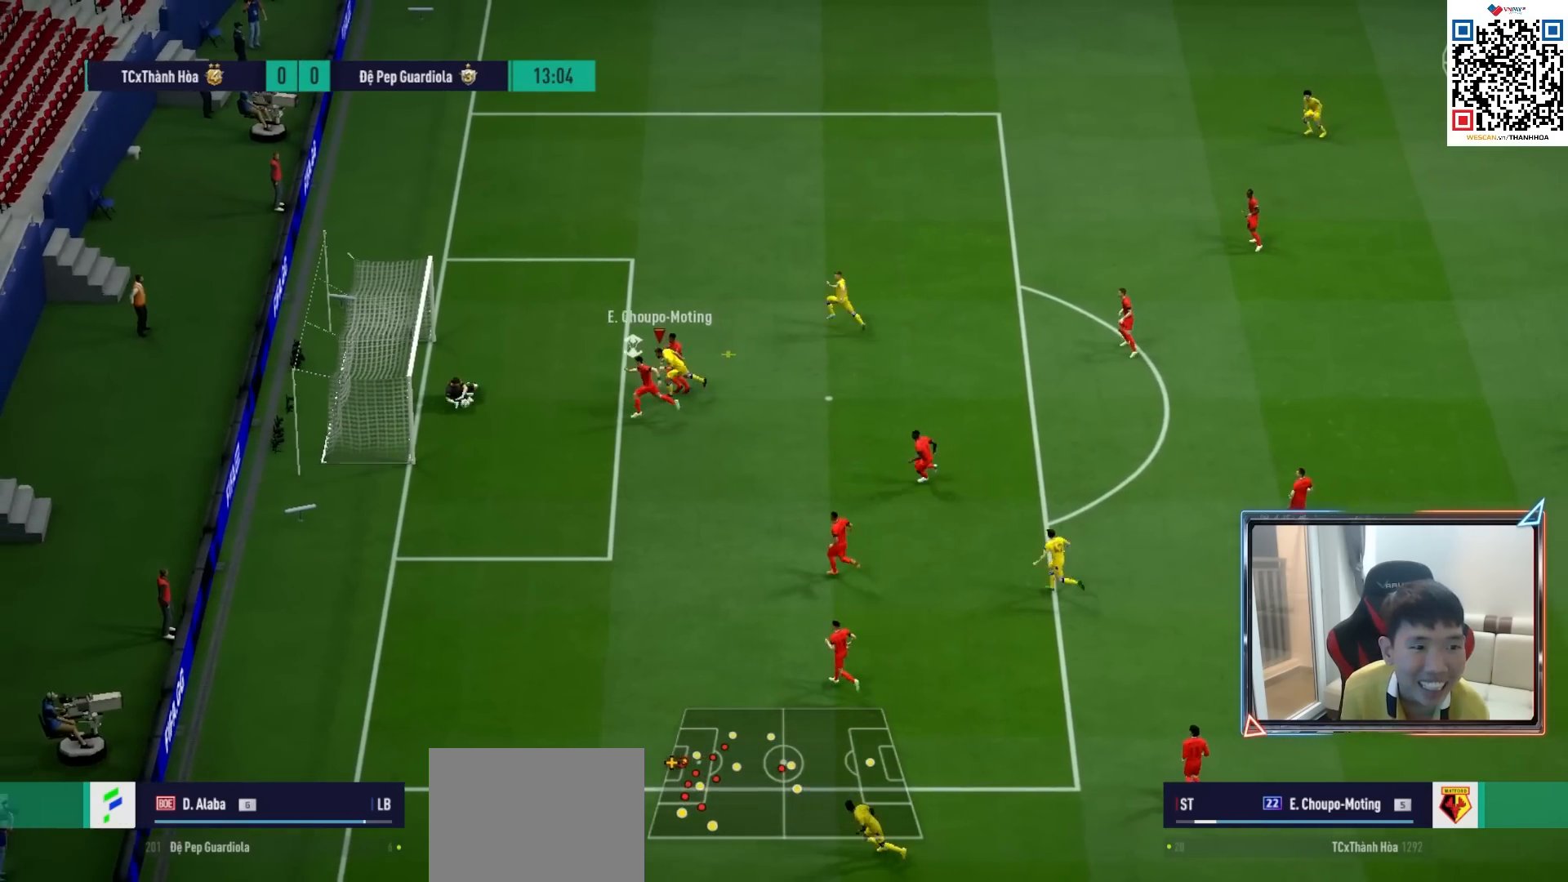
{"buttons": ["R1"], "left_stick": "down-left", "right_stick": "center", "events": [[350, "left_stick", "down-left"]]}
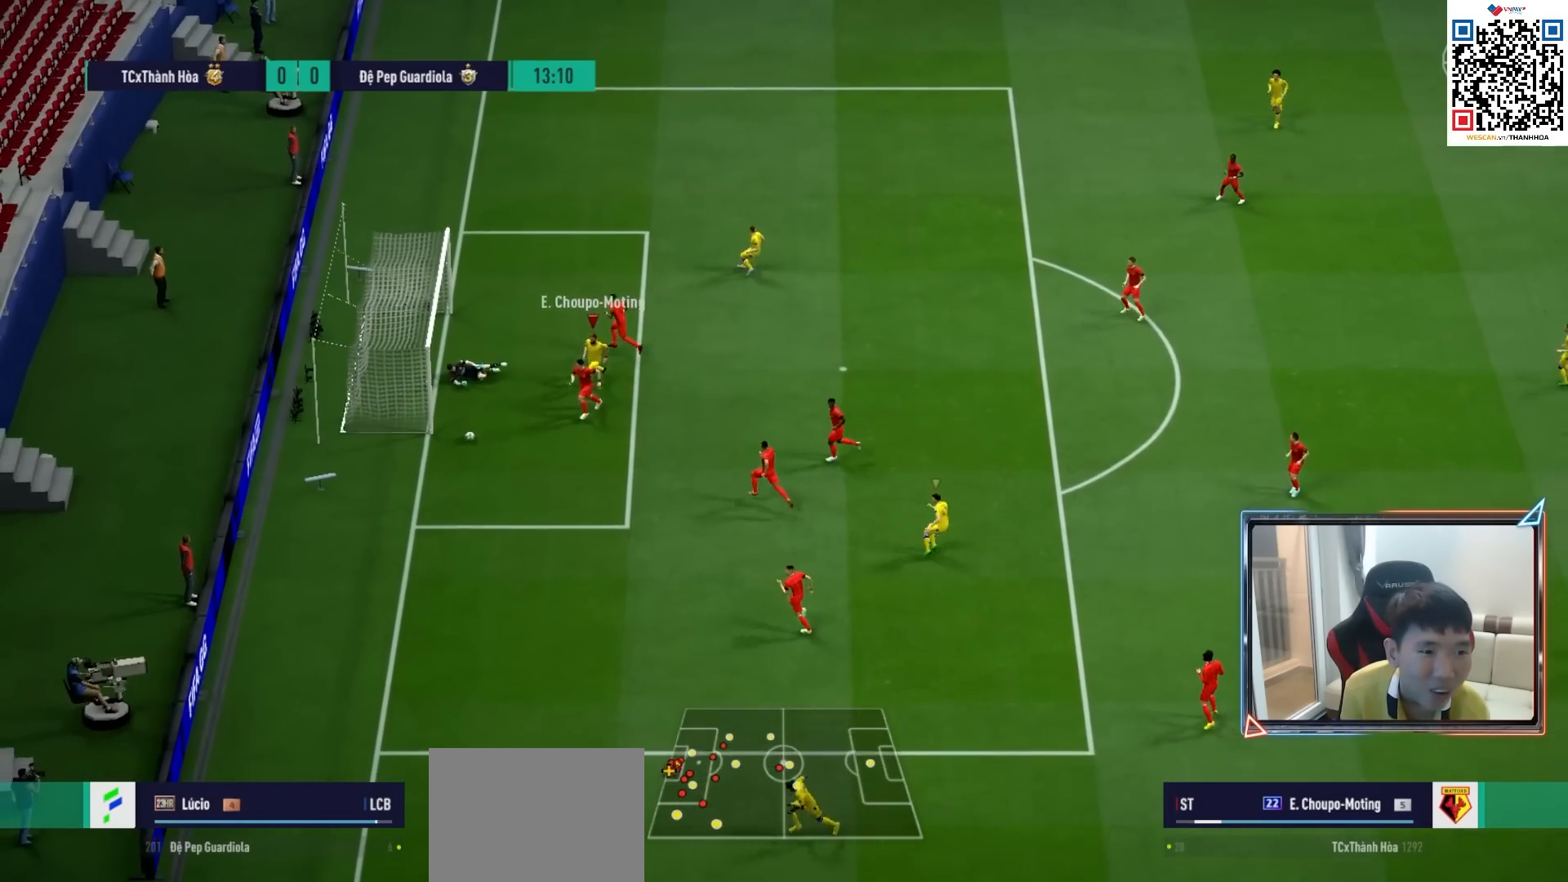
{"buttons": ["R1", "R2"], "left_stick": "down-left", "right_stick": "center", "events": [[117, "right_stick", "down-right"], [217, "R2", "down"], [217, "right_stick", "center"]]}
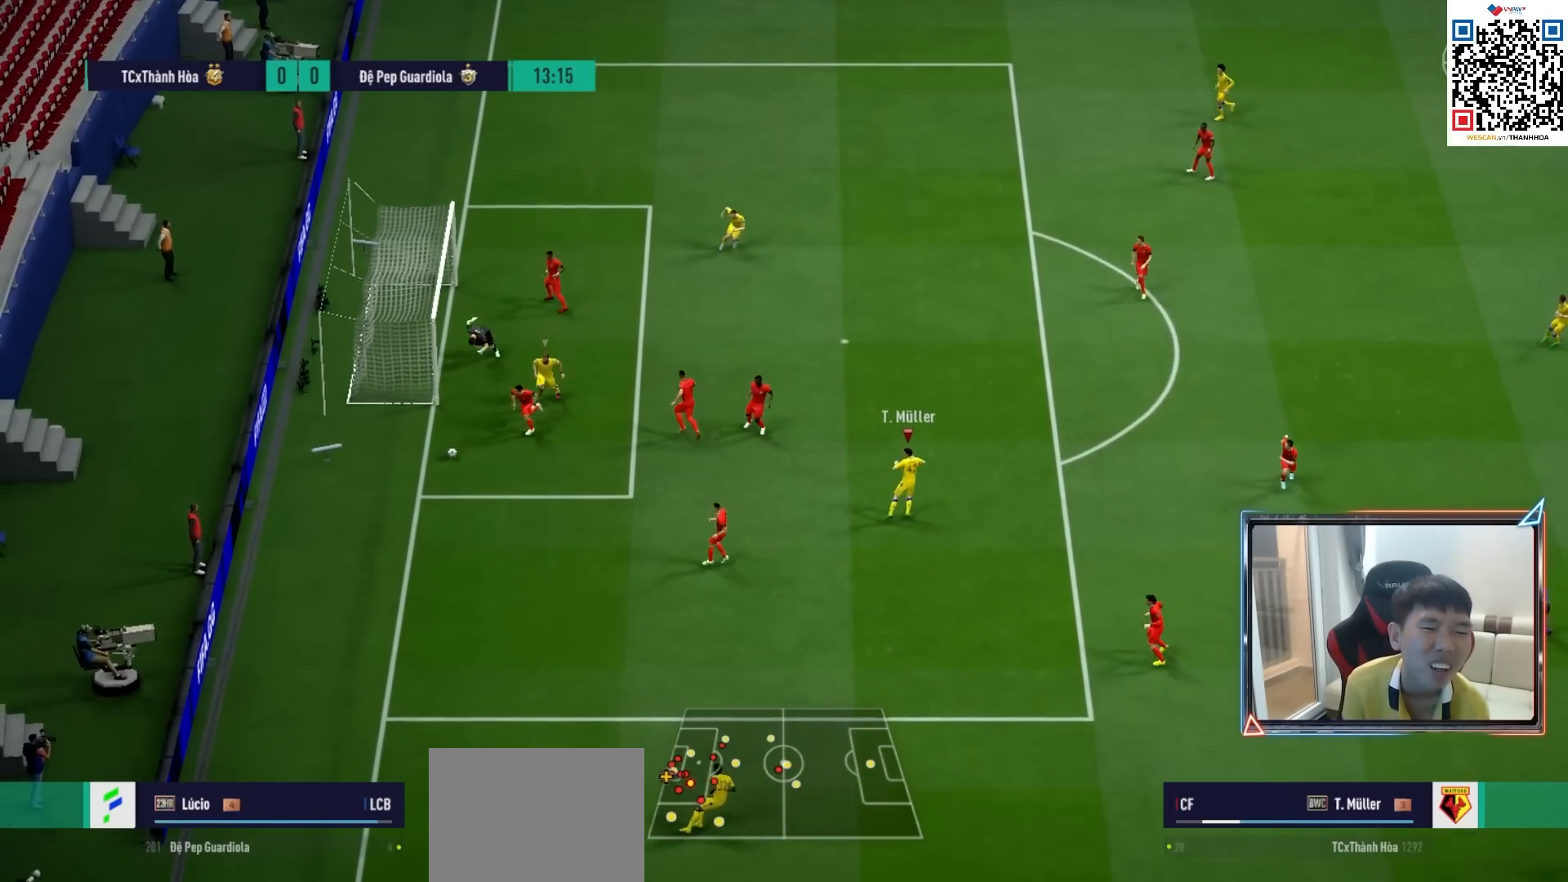
{"buttons": ["R1", "R2"], "left_stick": "down", "right_stick": "center", "events": [[250, "left_stick", "down"]]}
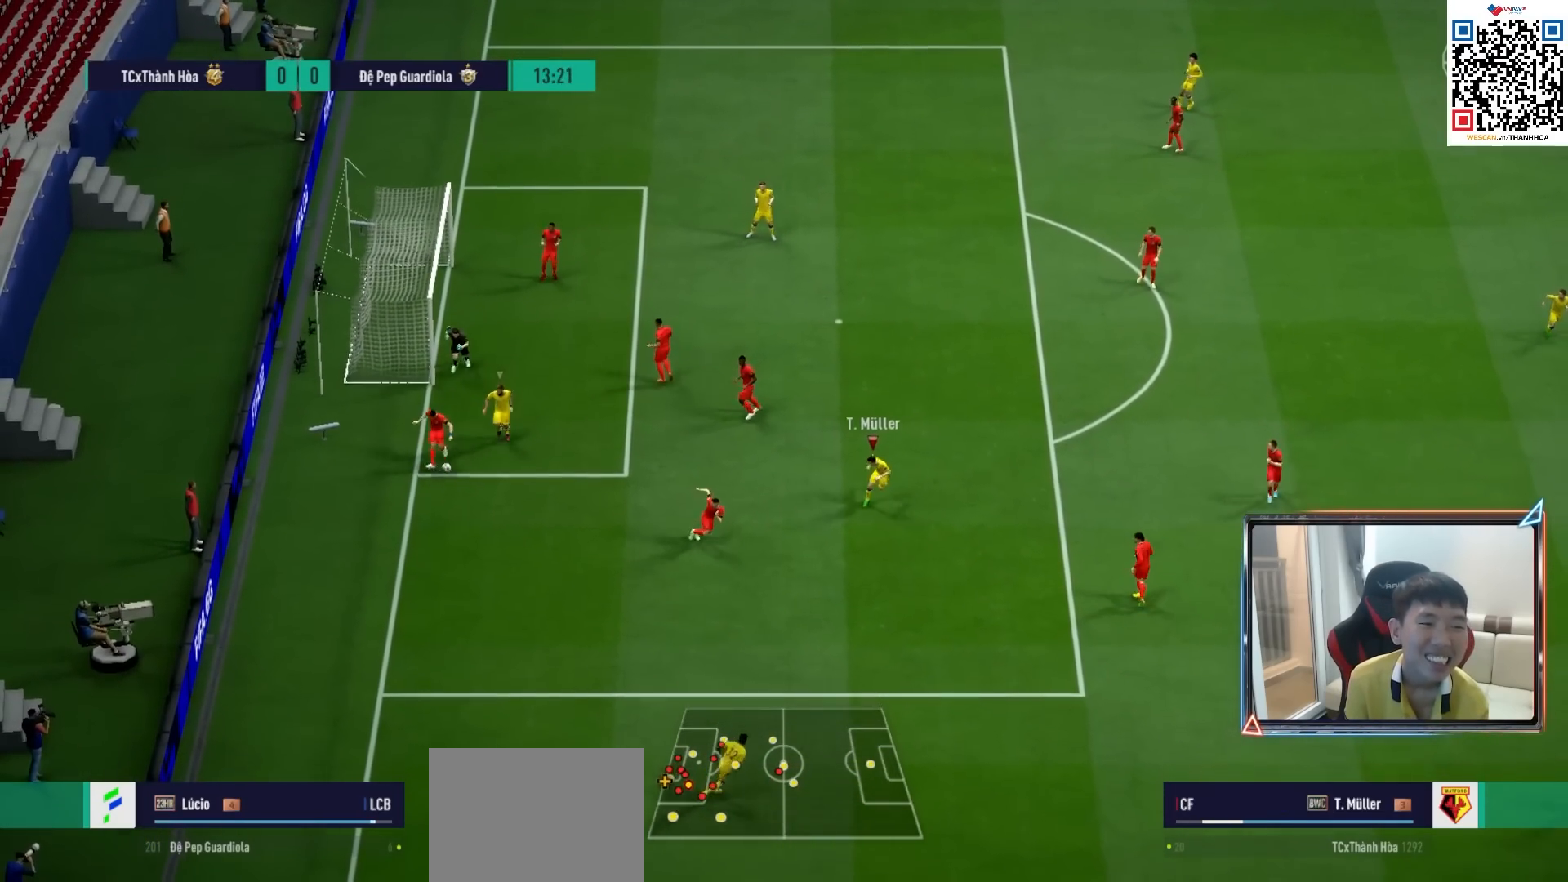
{"buttons": ["R1", "R2"], "left_stick": "down", "right_stick": "center", "events": []}
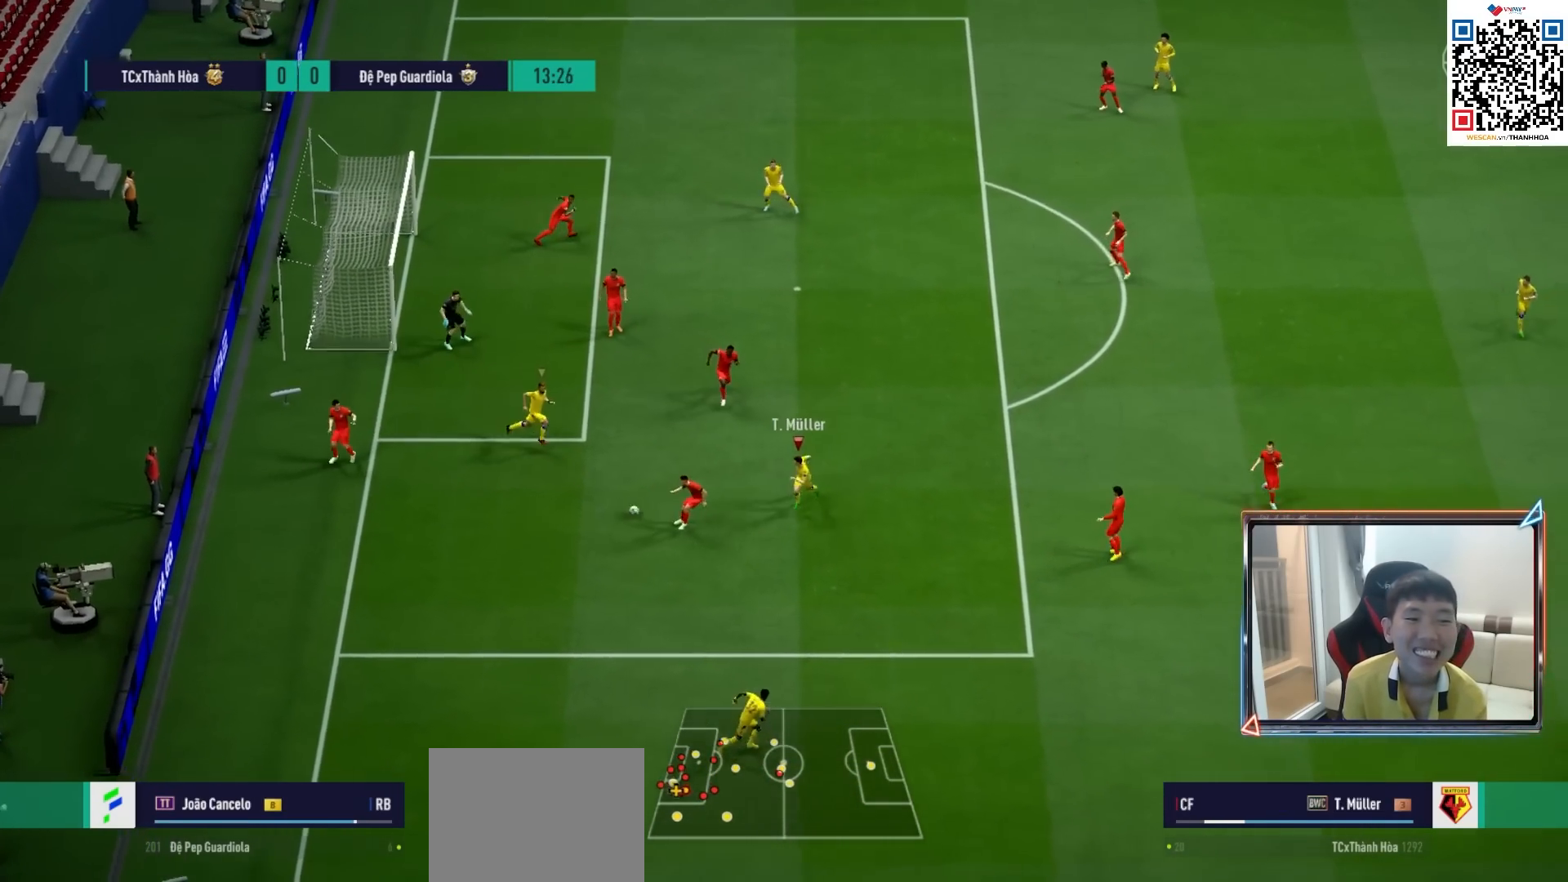
{"buttons": ["R1", "R2"], "left_stick": "down", "right_stick": "center", "events": [[133, "SQUARE", "down"], [300, "SQUARE", "up"]]}